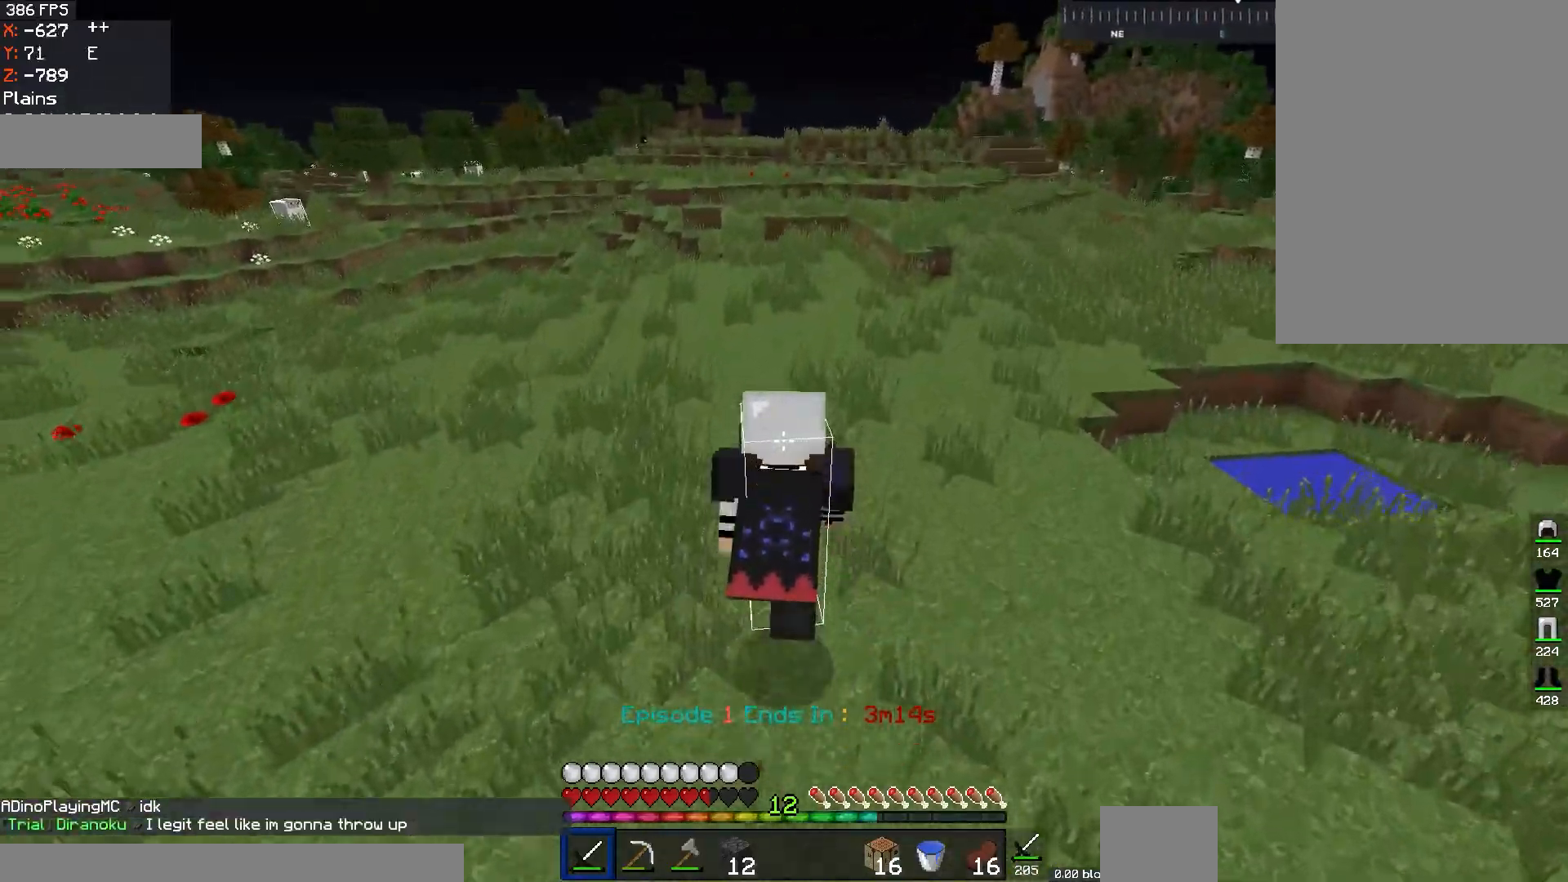
Gameplay with keyboard and mouse; each line is a JSON object with the keys and mouse buttons held at the frame after it. "events" lists presses ("down") and releases ("up") of "a", "d", "s", "space", "w", "mouse_left" and "mouse_right" between this image and that frame as [ms after this image, input, new state], when the widget could be followed in between. "mouse_left", "mouse_right" = the "left", "right" buttons of the "mouse" list. No other keys are recorded. Fast repeated clicks can show as one long hold. Mouse movement is not recorded.
{"keys": ["space", "w"], "mouse": [], "events": []}
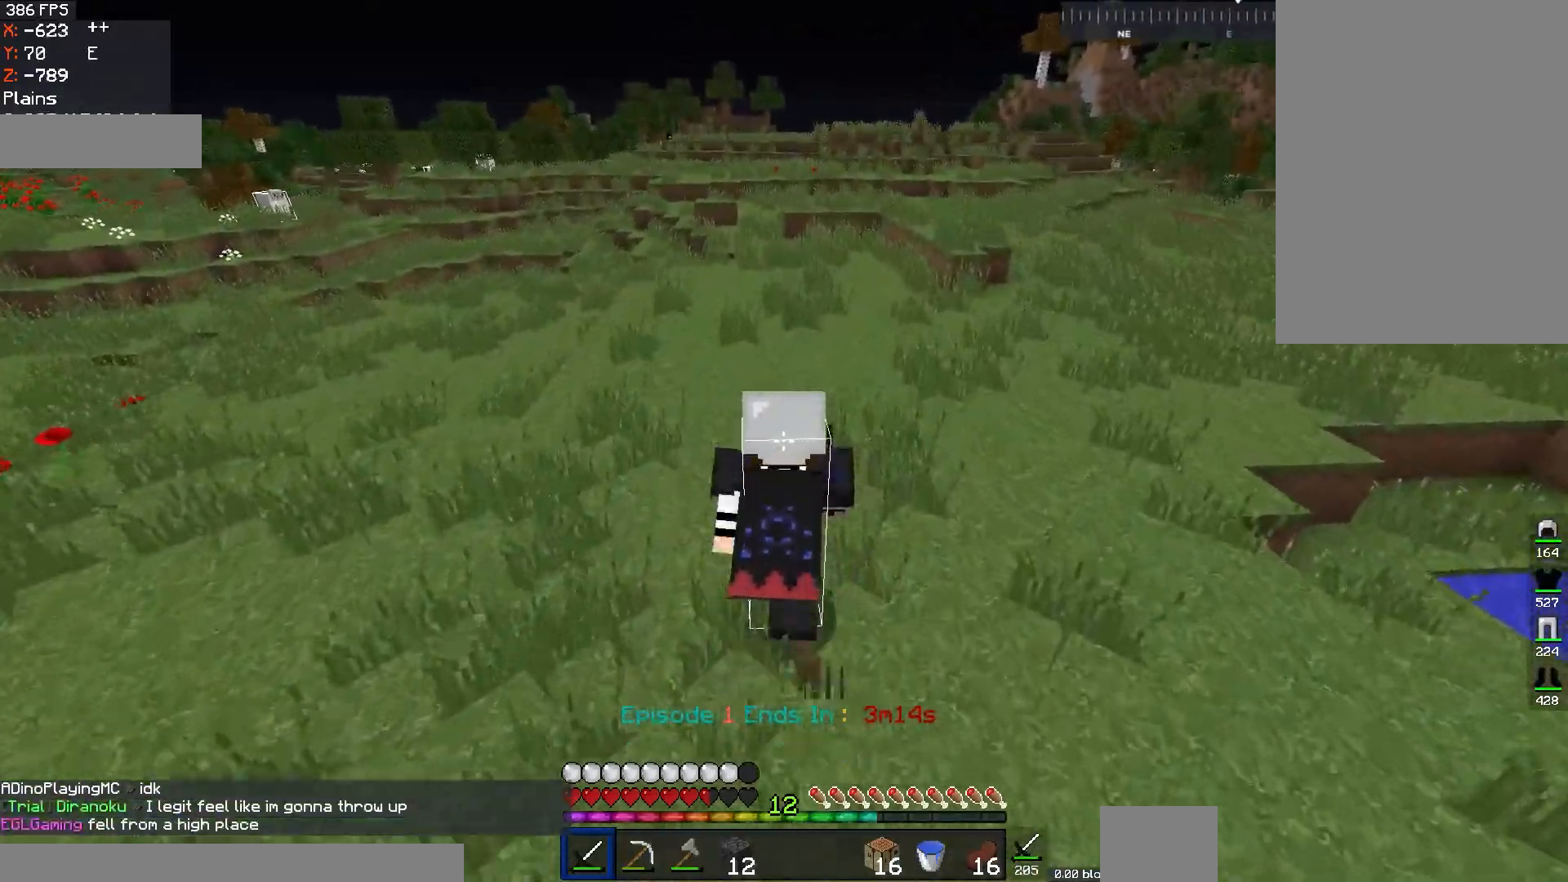
{"keys": ["space", "w"], "mouse": [], "events": []}
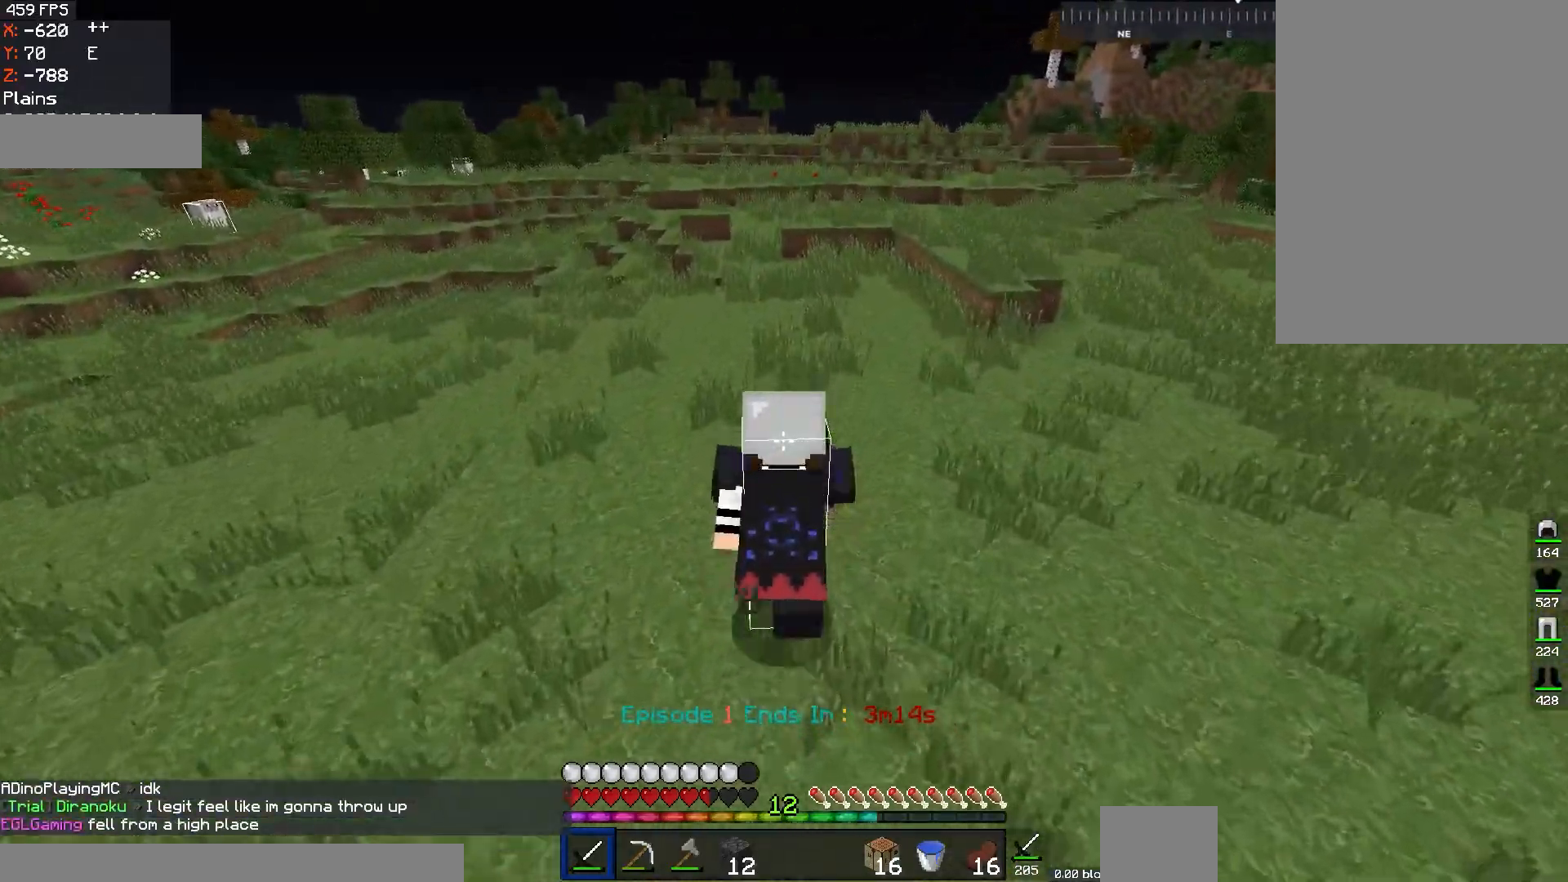
{"keys": ["space", "w"], "mouse": [], "events": []}
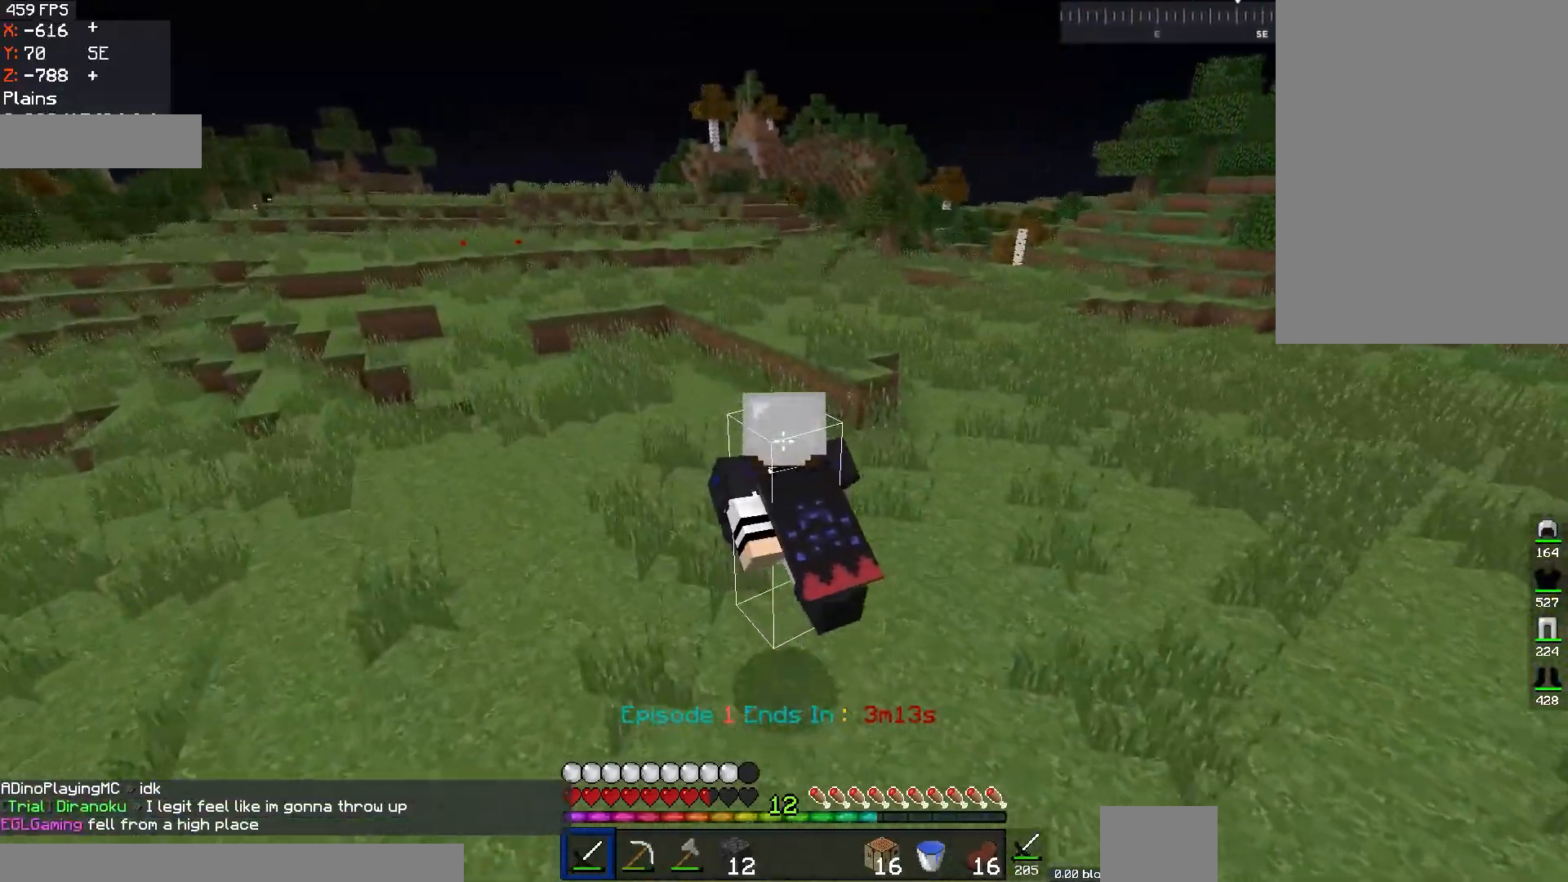
{"keys": ["space", "w"], "mouse": [], "events": []}
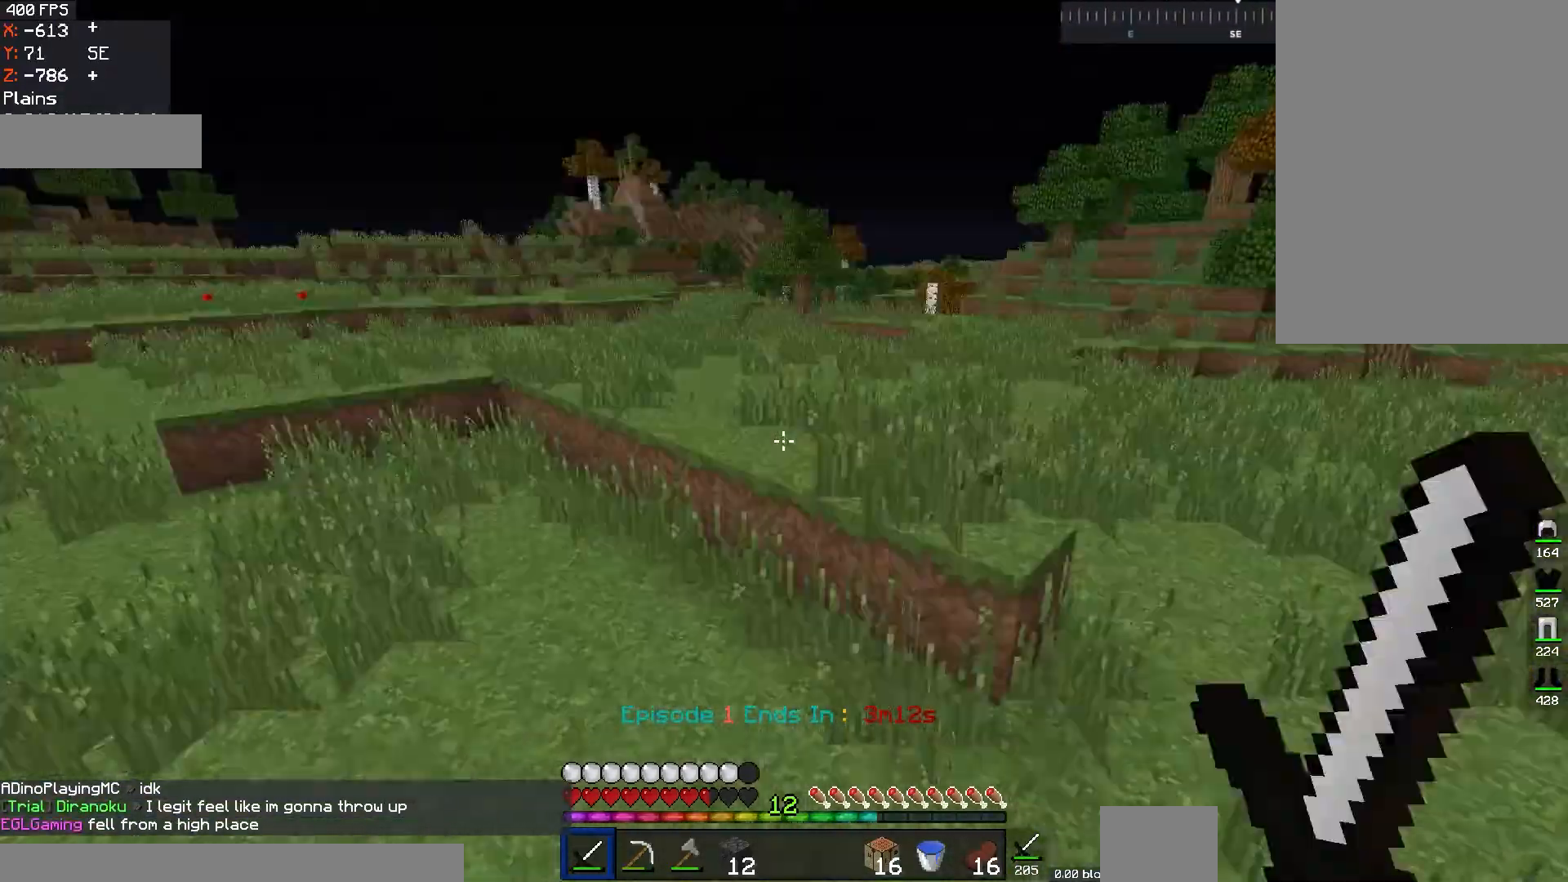
{"keys": ["a", "space", "w"], "mouse": [], "events": [[384, "a", "down"]]}
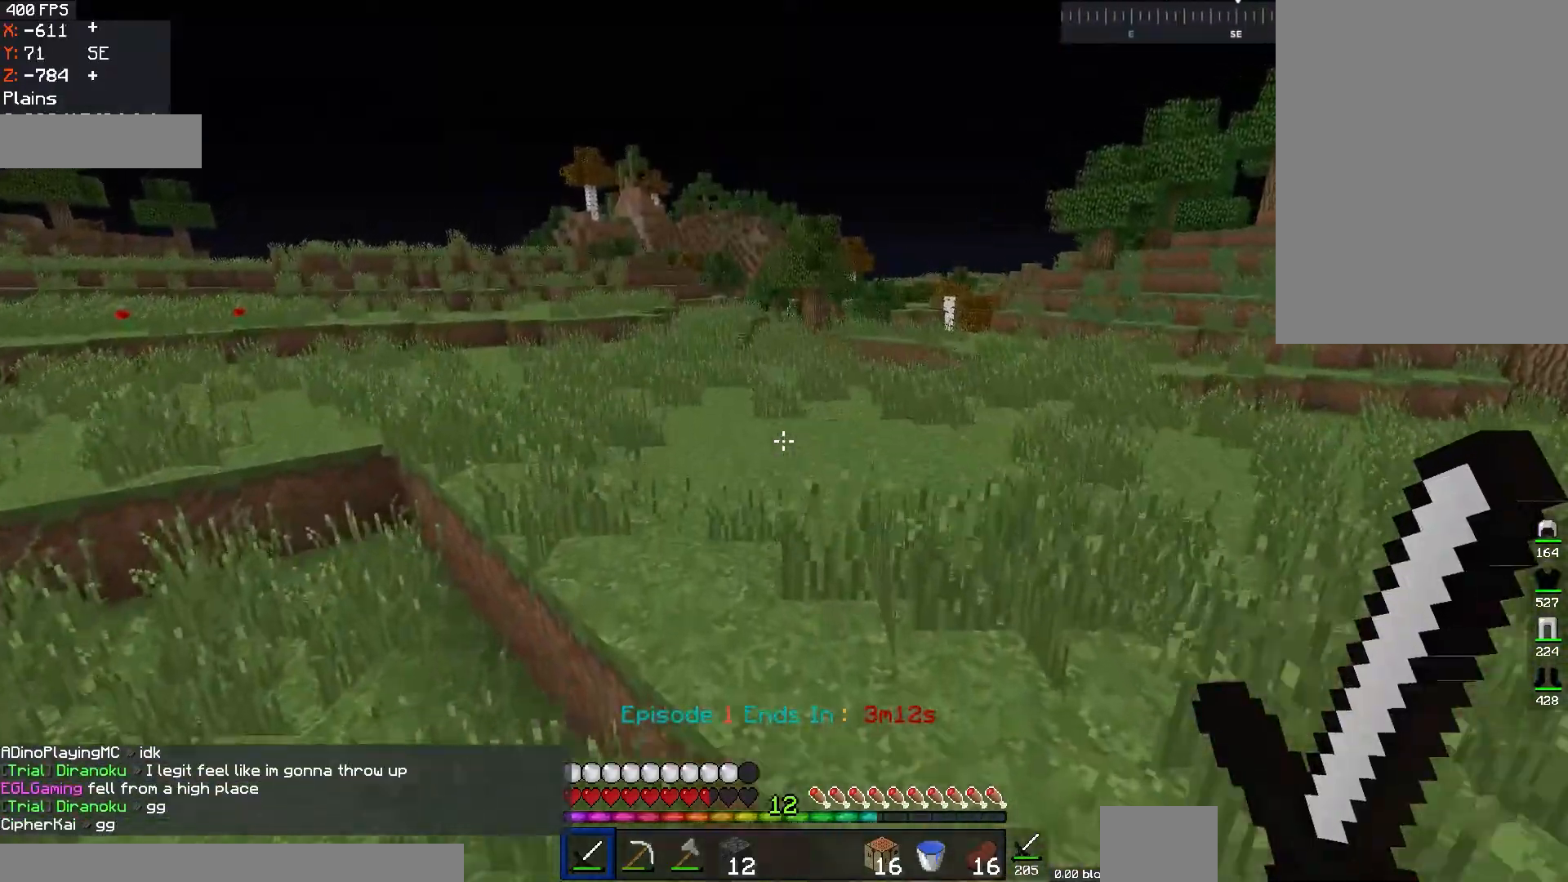
{"keys": ["w"], "mouse": [], "events": [[67, "a", "up"], [67, "space", "up"], [200, "space", "down"], [467, "space", "up"]]}
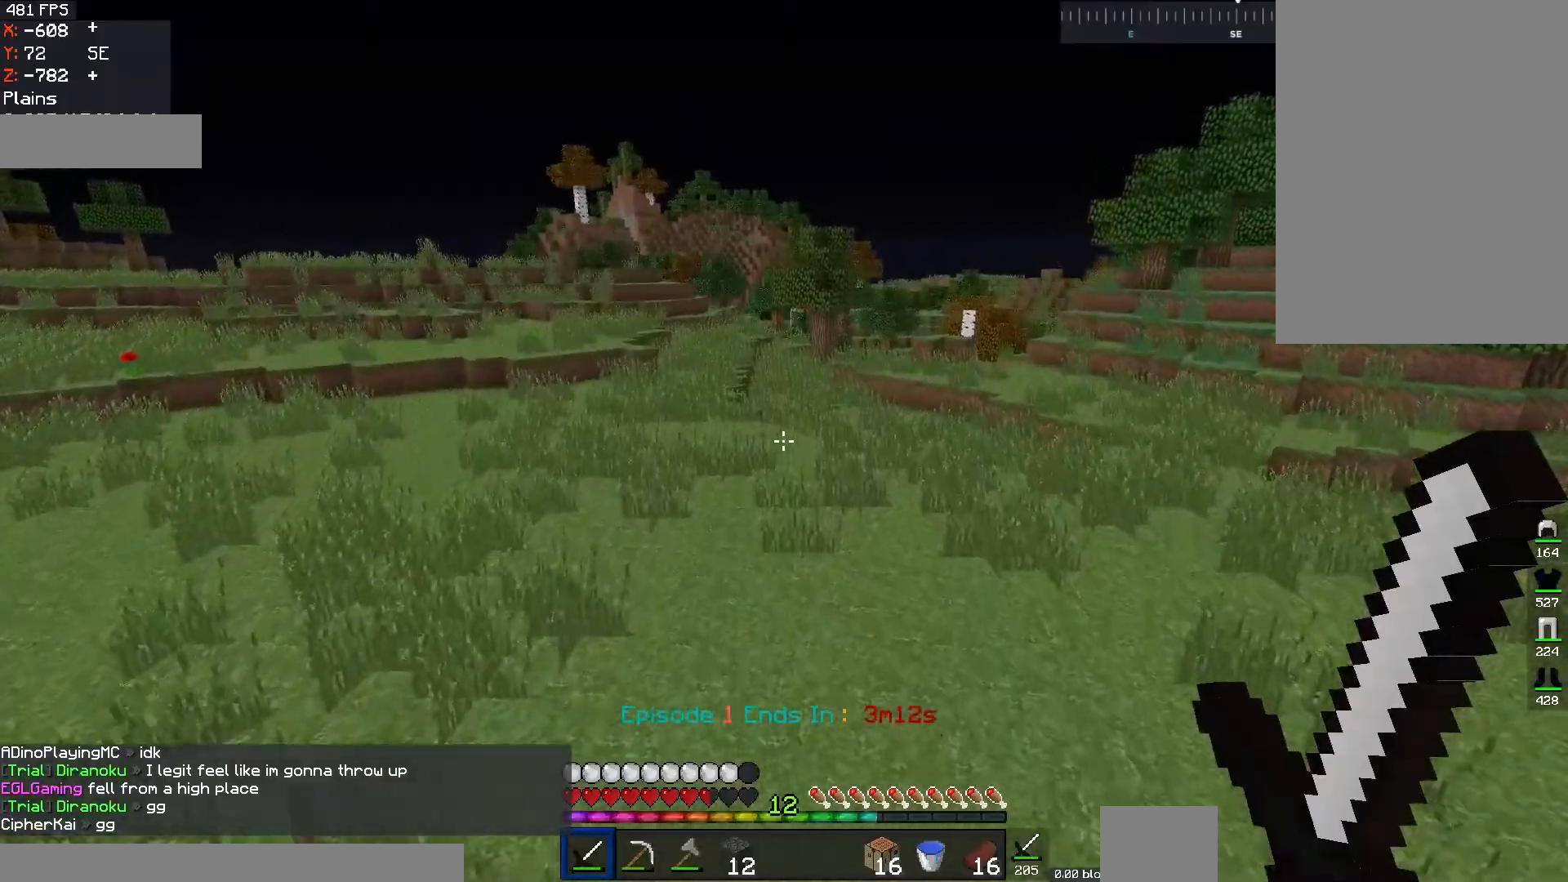
{"keys": [], "mouse": [], "events": [[16, "w", "up"]]}
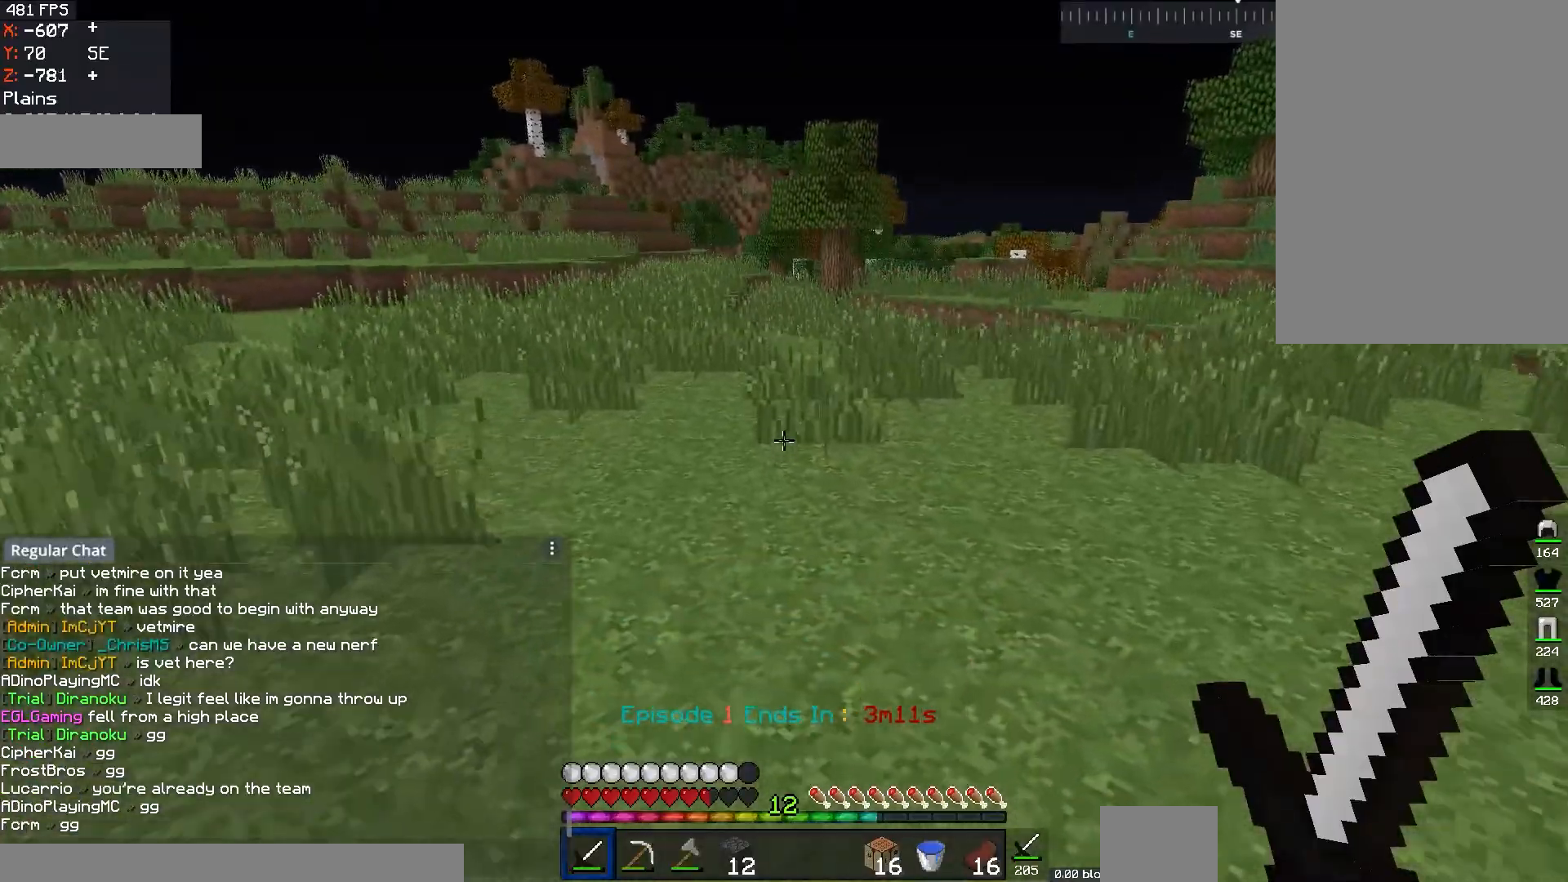
{"keys": ["w"], "mouse": [], "events": [[501, "w", "down"]]}
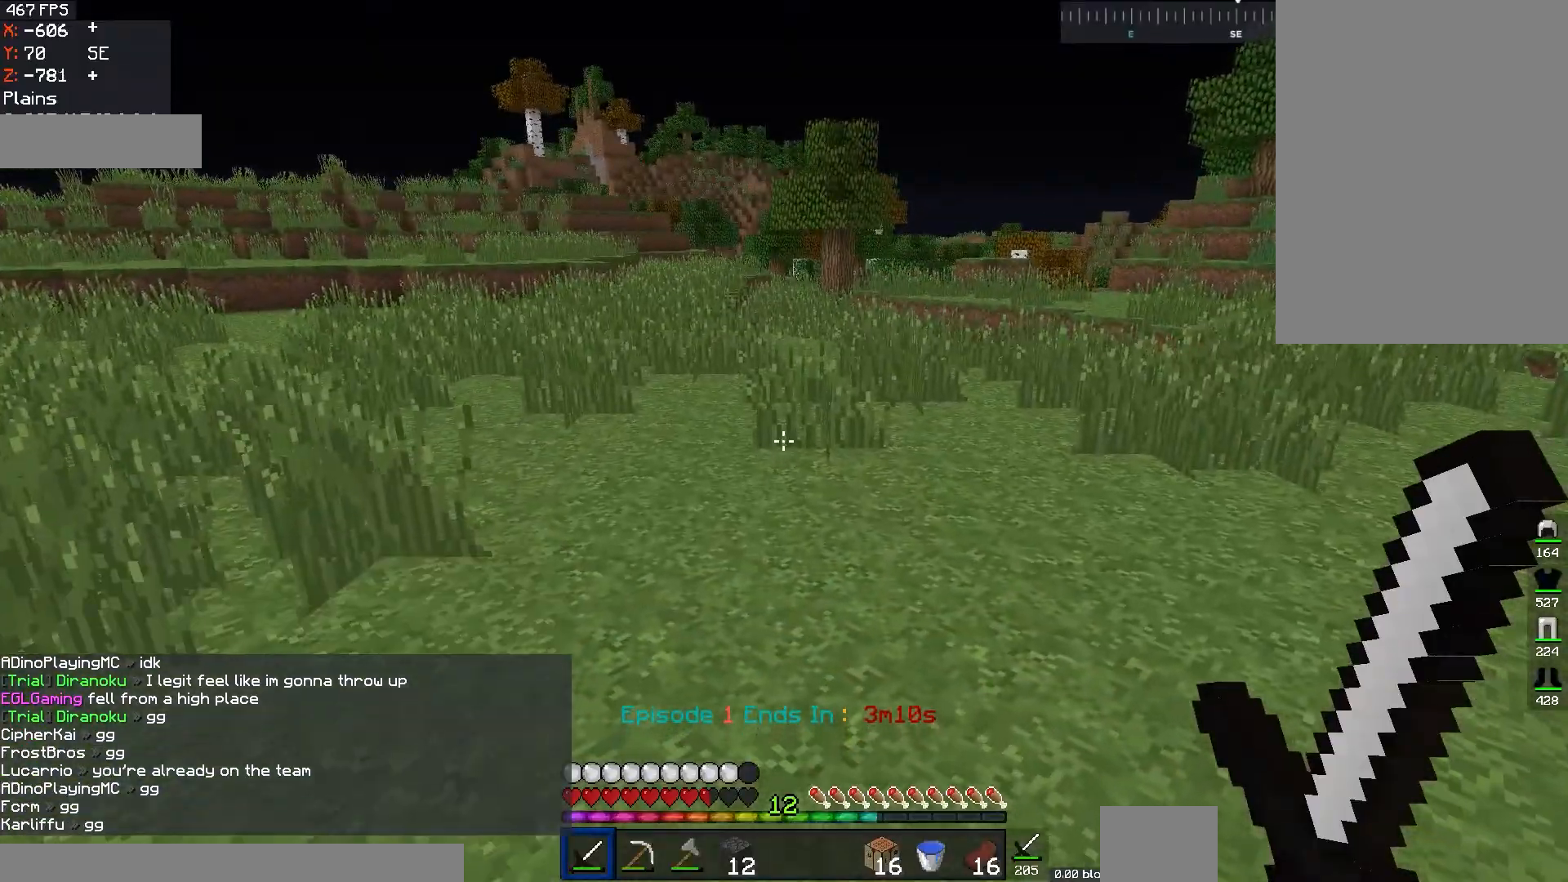
{"keys": ["space", "w"], "mouse": [], "events": [[100, "space", "down"]]}
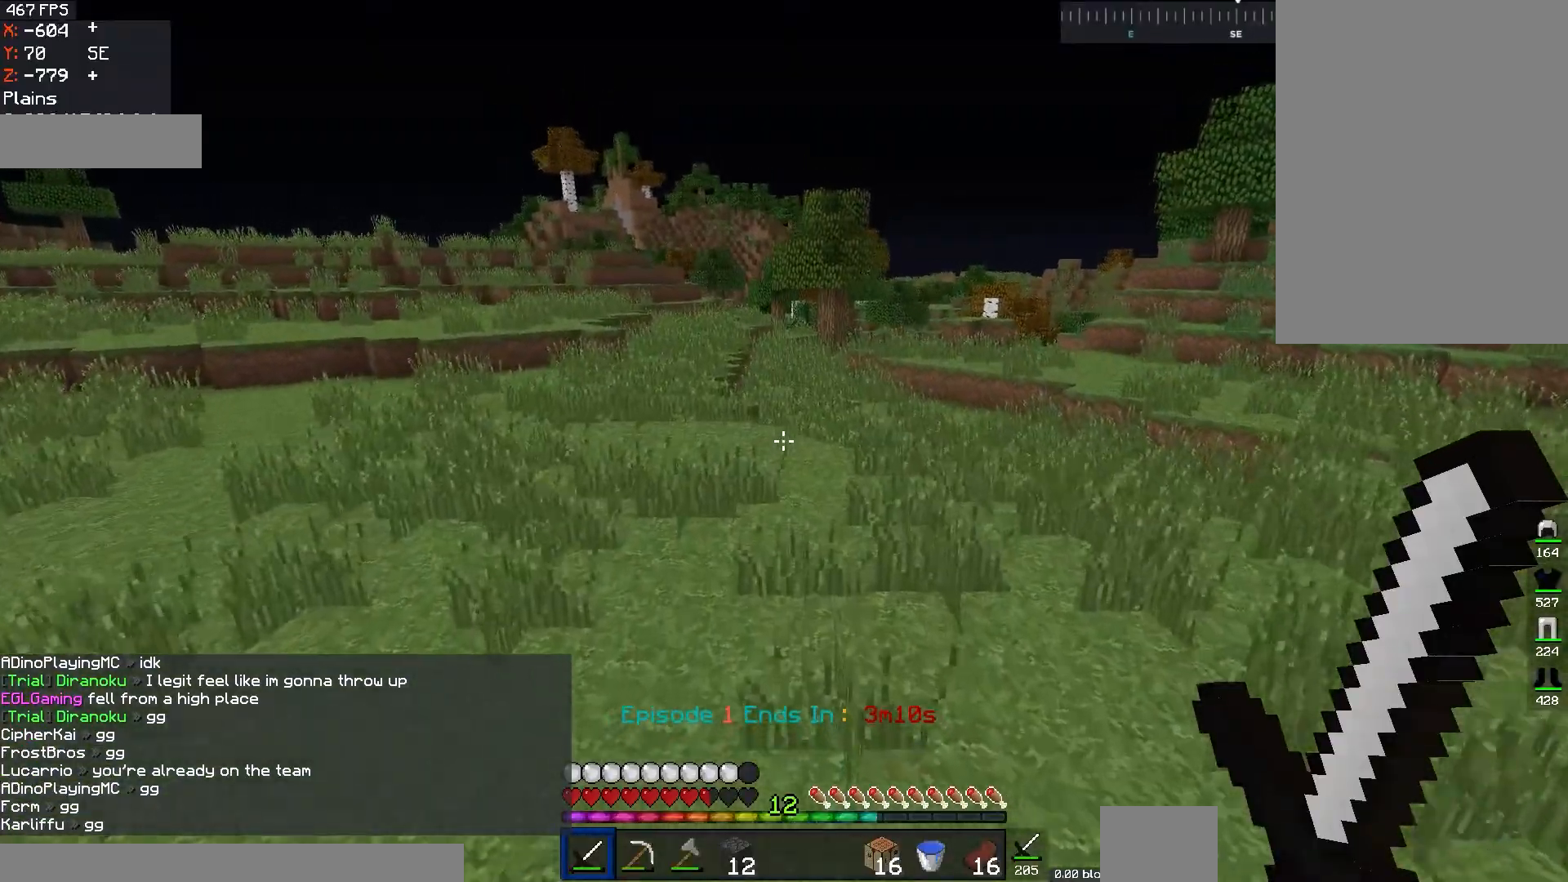
{"keys": ["space", "w"], "mouse": [], "events": []}
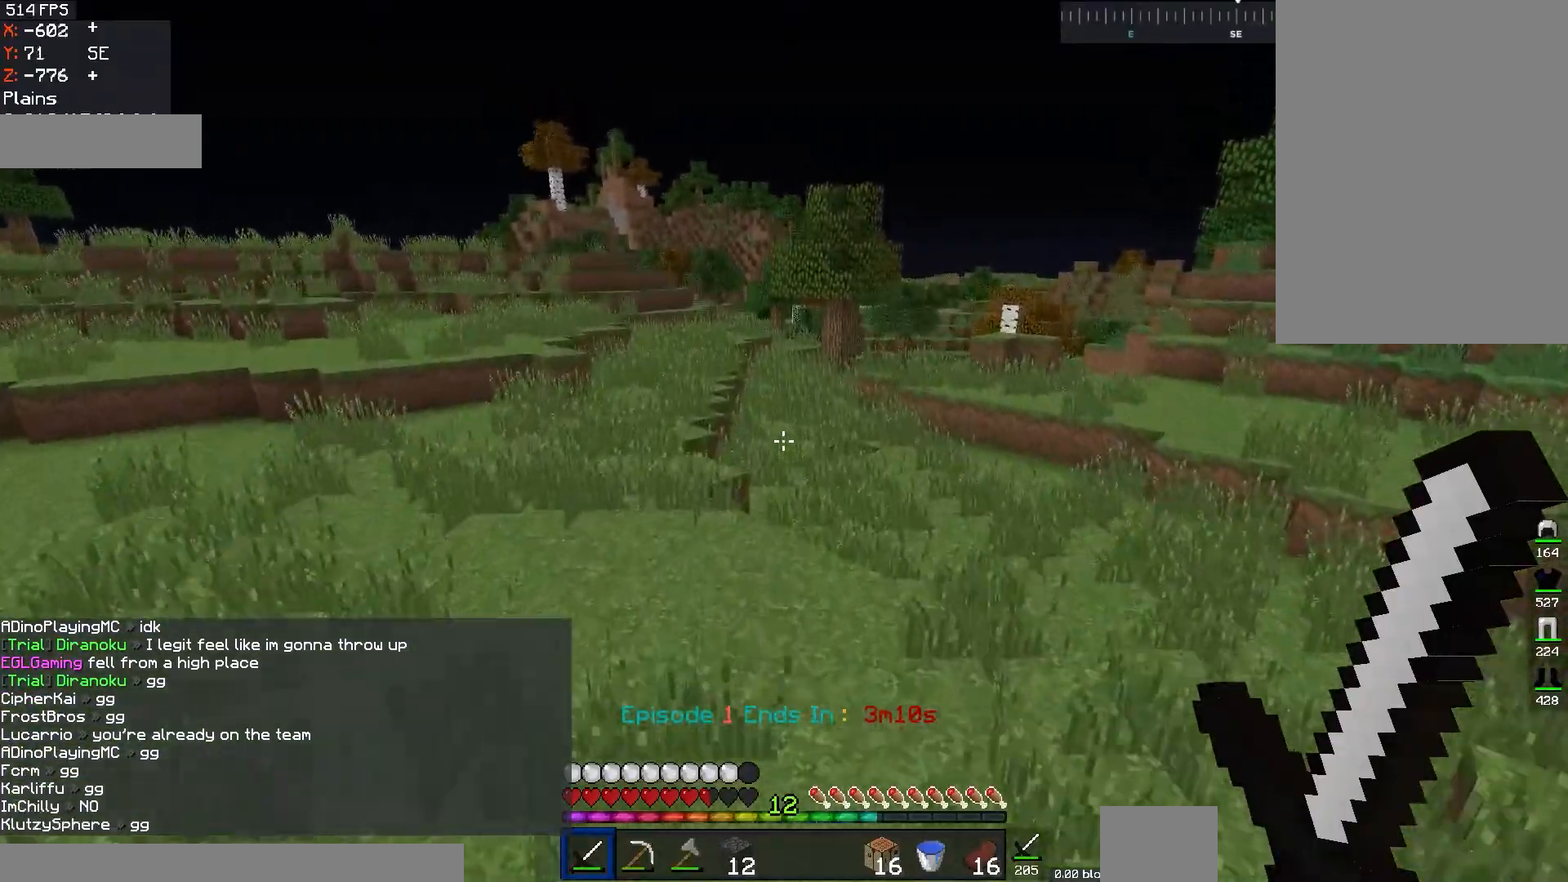
{"keys": ["a", "space", "w"], "mouse": [], "events": [[500, "a", "down"]]}
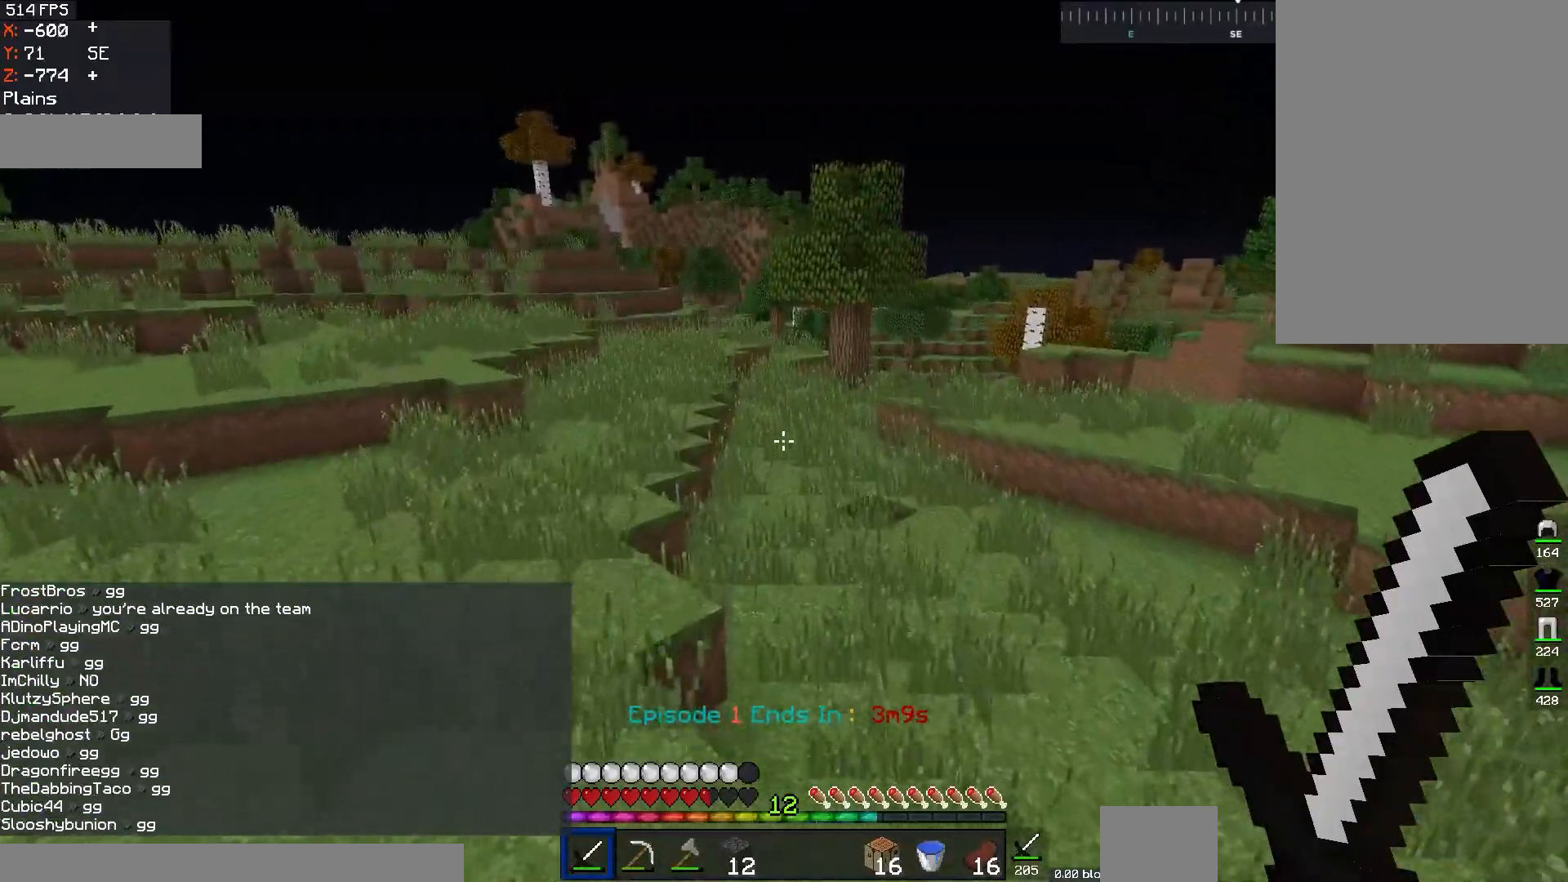
{"keys": ["space", "w"], "mouse": [], "events": [[167, "a", "up"], [250, "d", "down"], [467, "d", "up"]]}
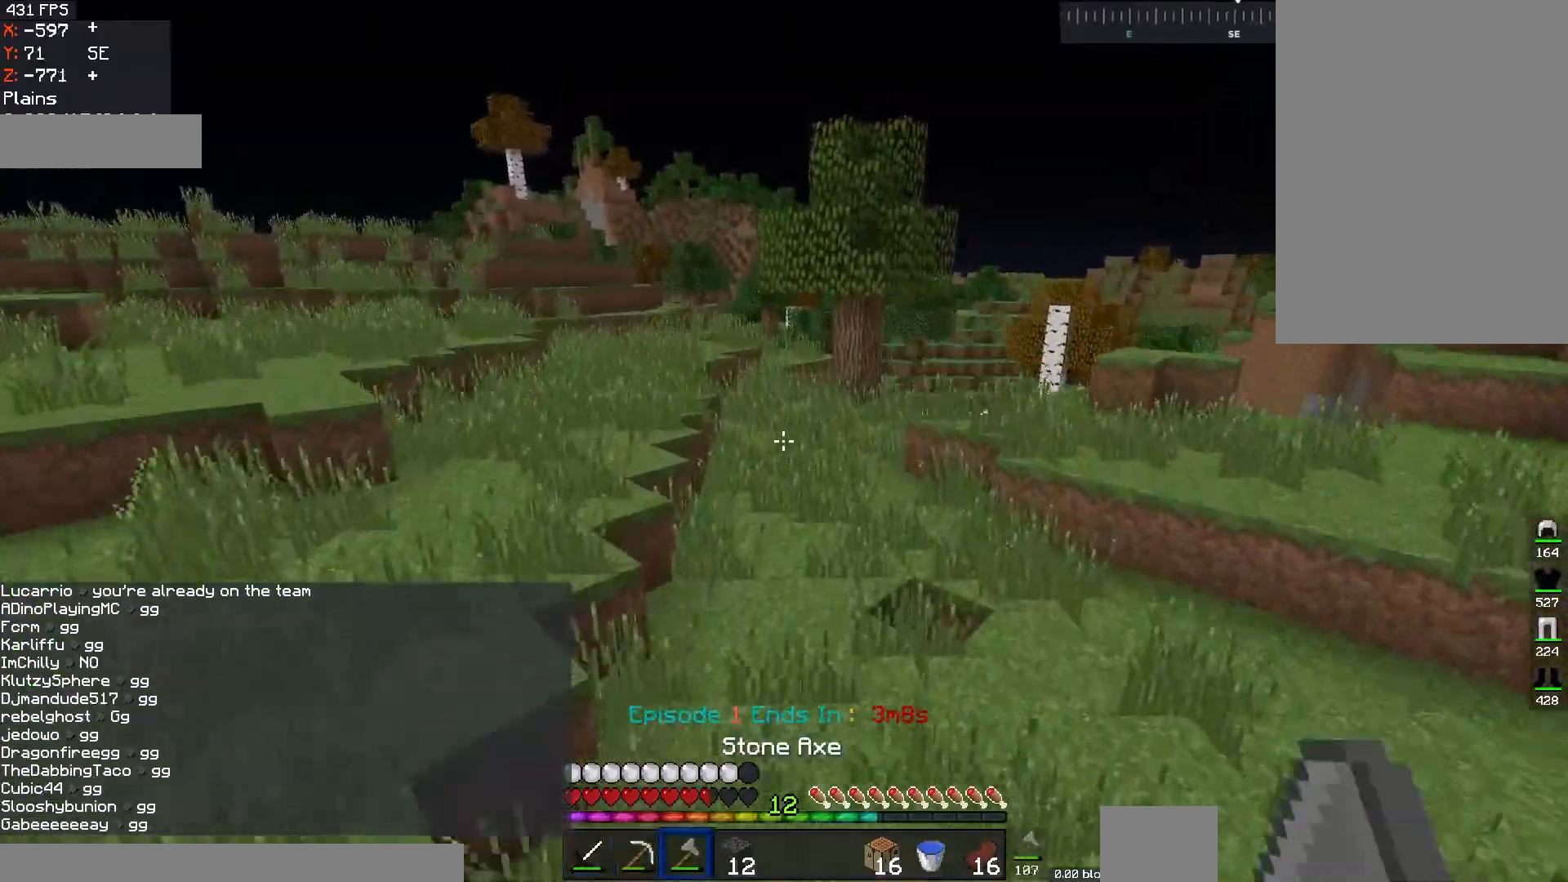
{"keys": ["space", "w"], "mouse": [], "events": []}
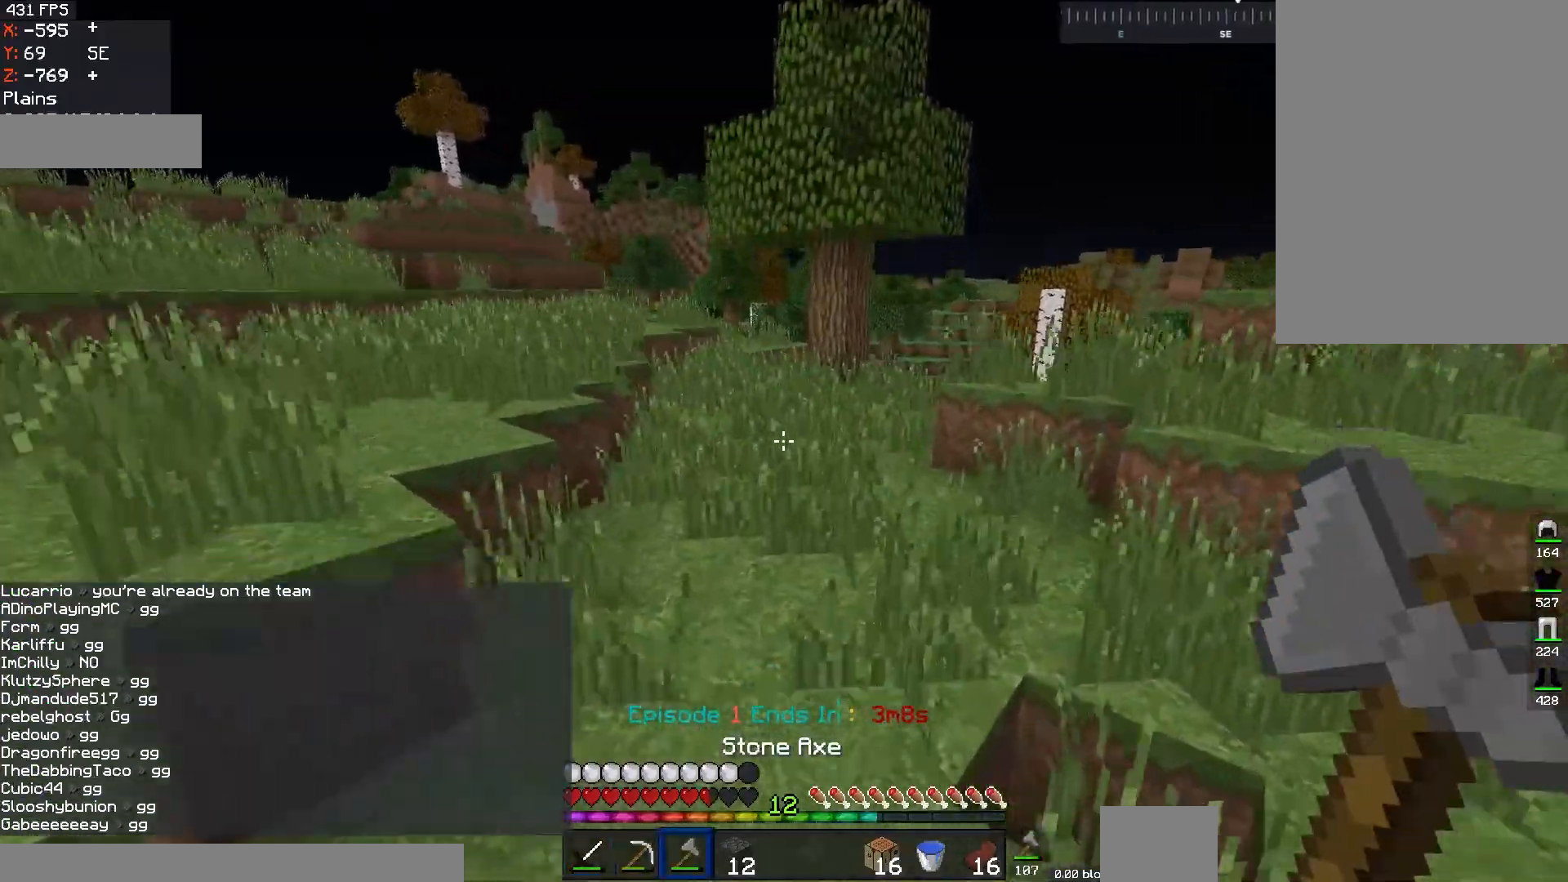
{"keys": ["space", "w"], "mouse": [], "events": []}
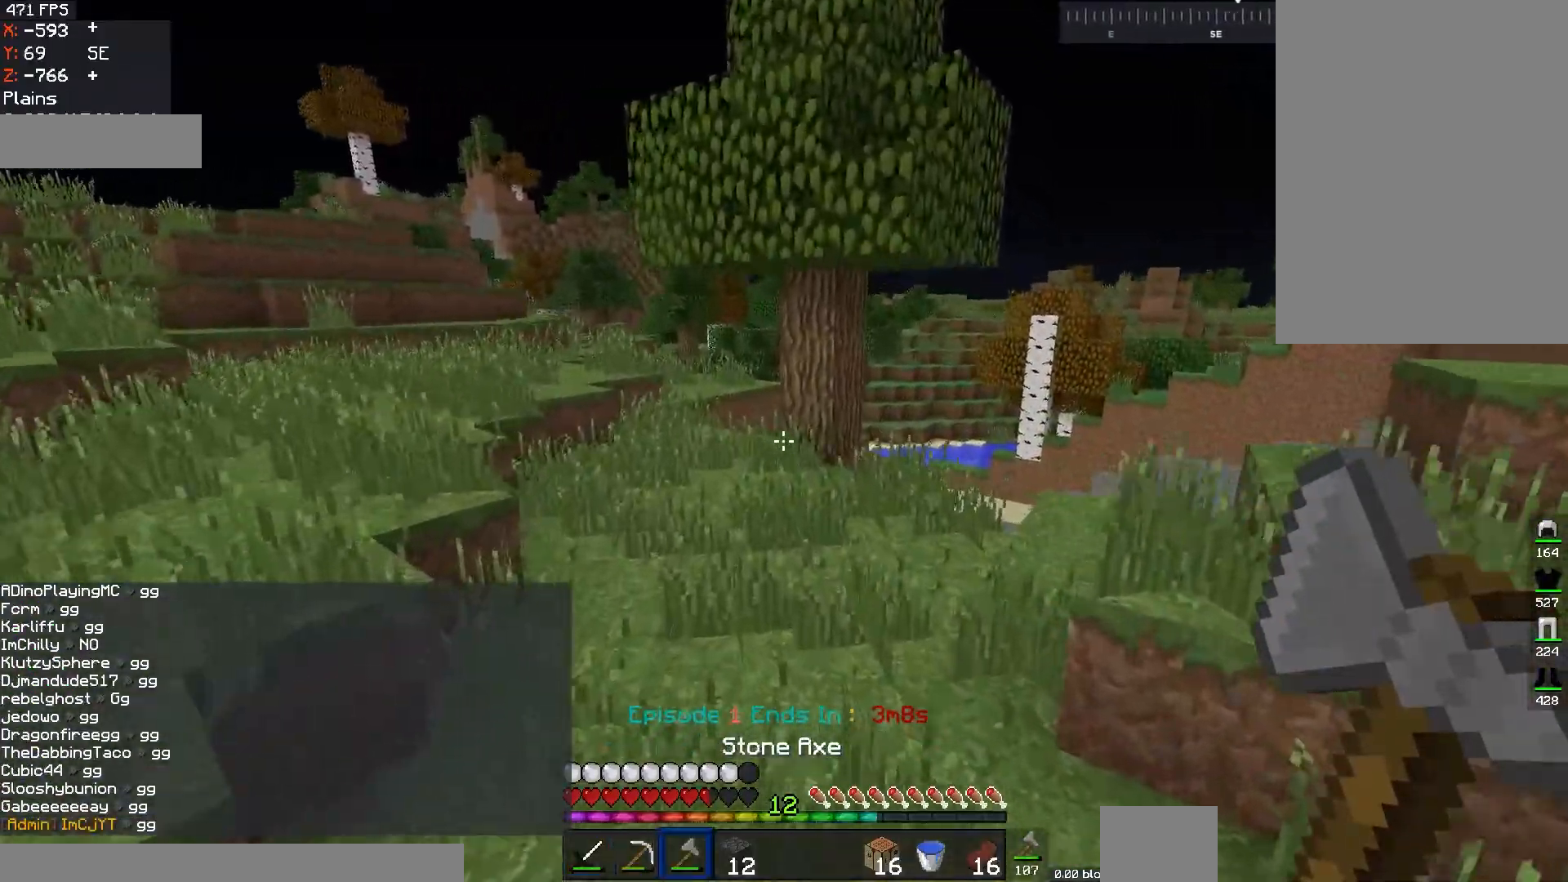
{"keys": ["w"], "mouse": [], "events": [[483, "space", "up"]]}
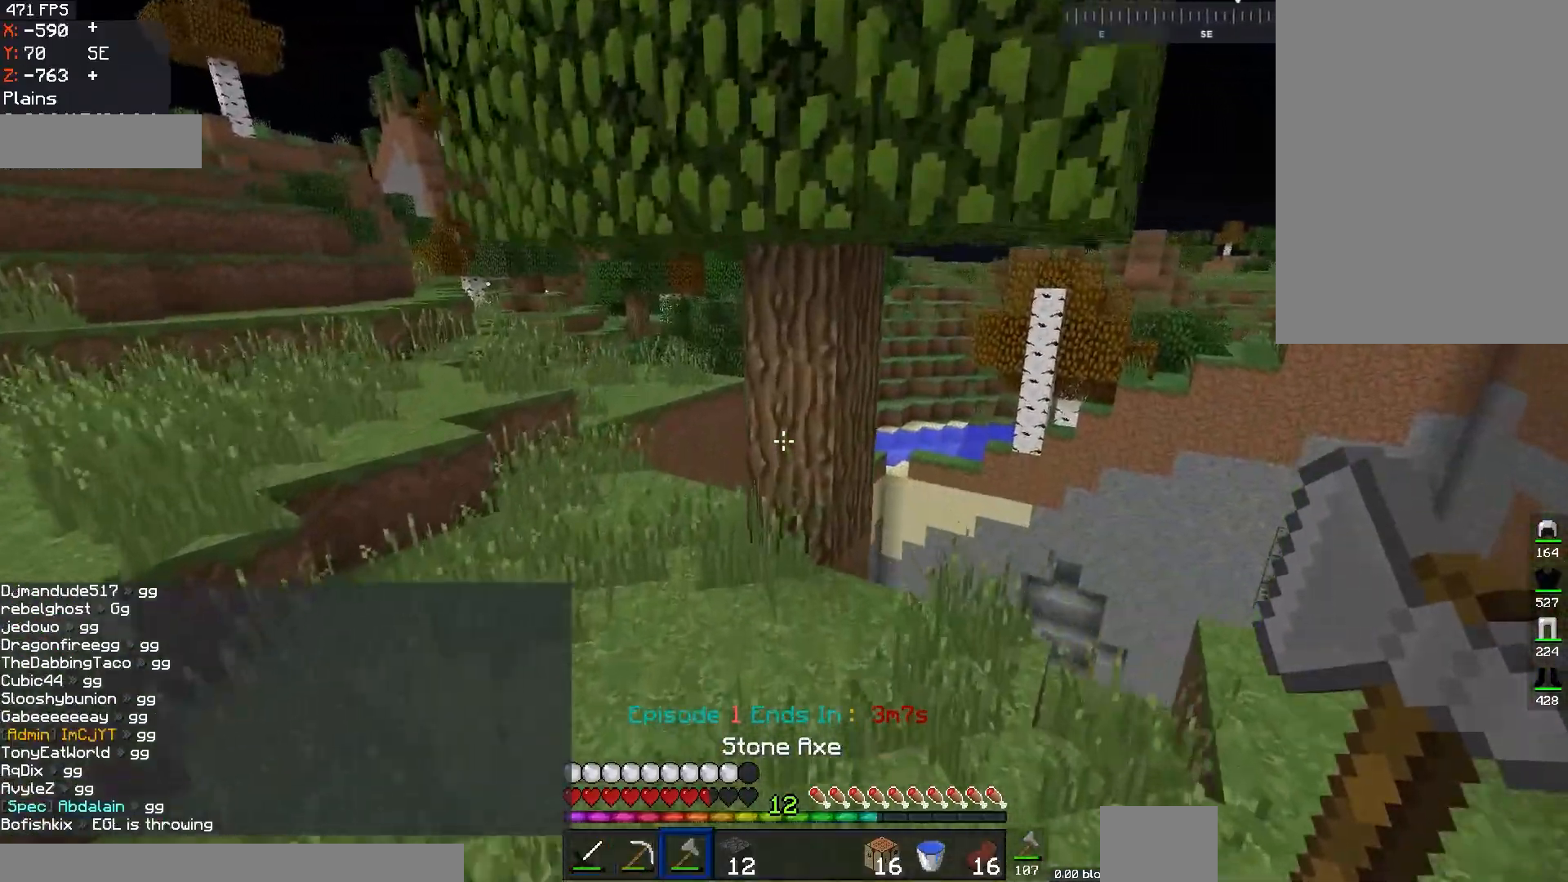
{"keys": ["w"], "mouse": [], "events": [[334, "a", "down"], [501, "a", "up"]]}
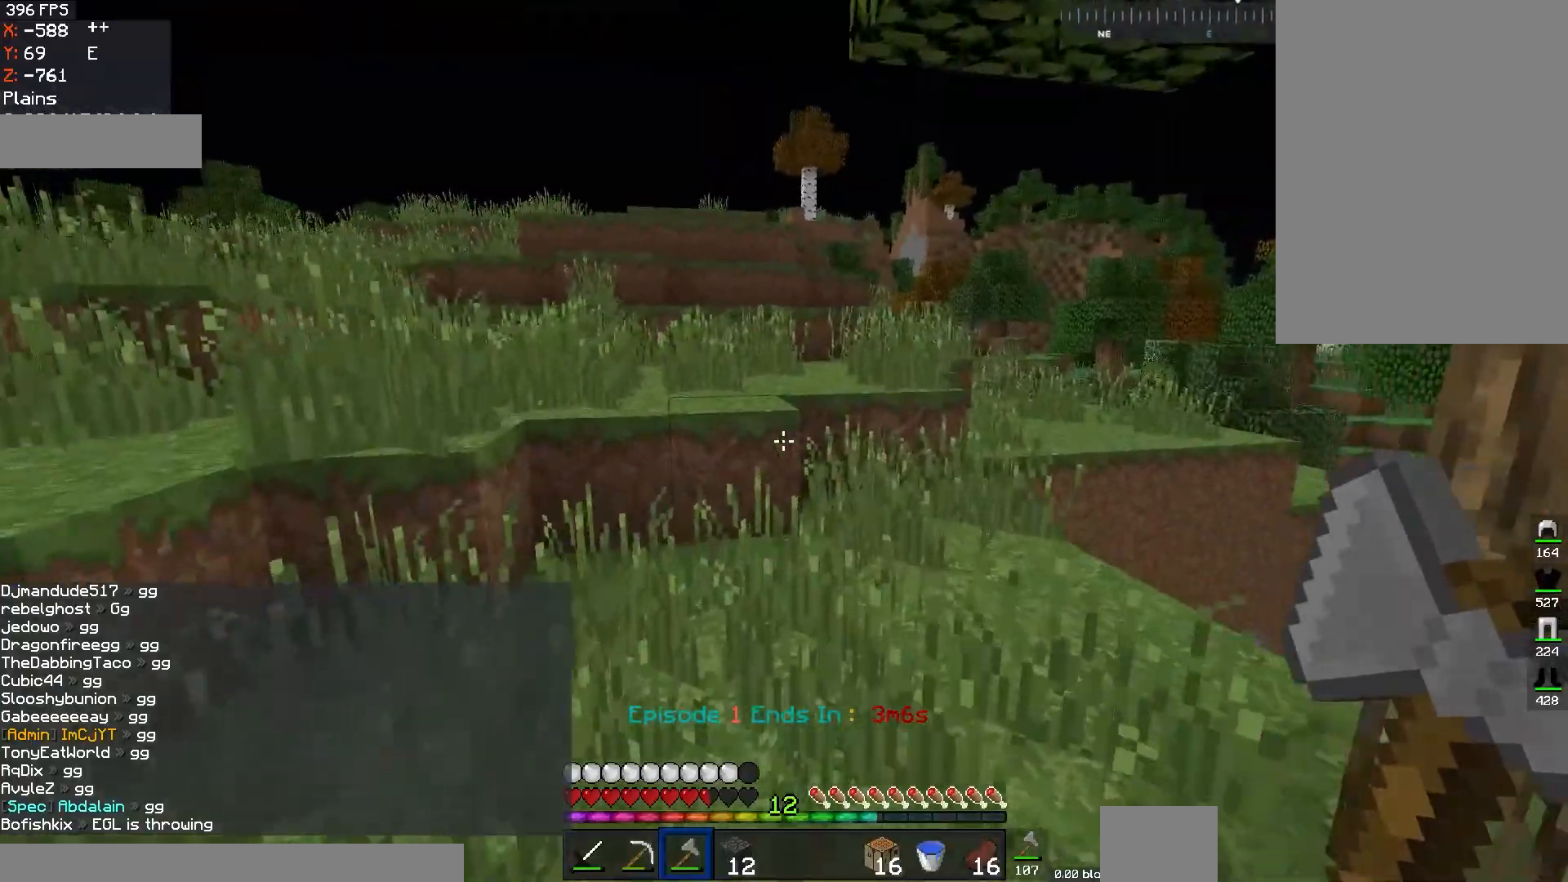
{"keys": ["space", "w"], "mouse": [], "events": [[383, "space", "down"]]}
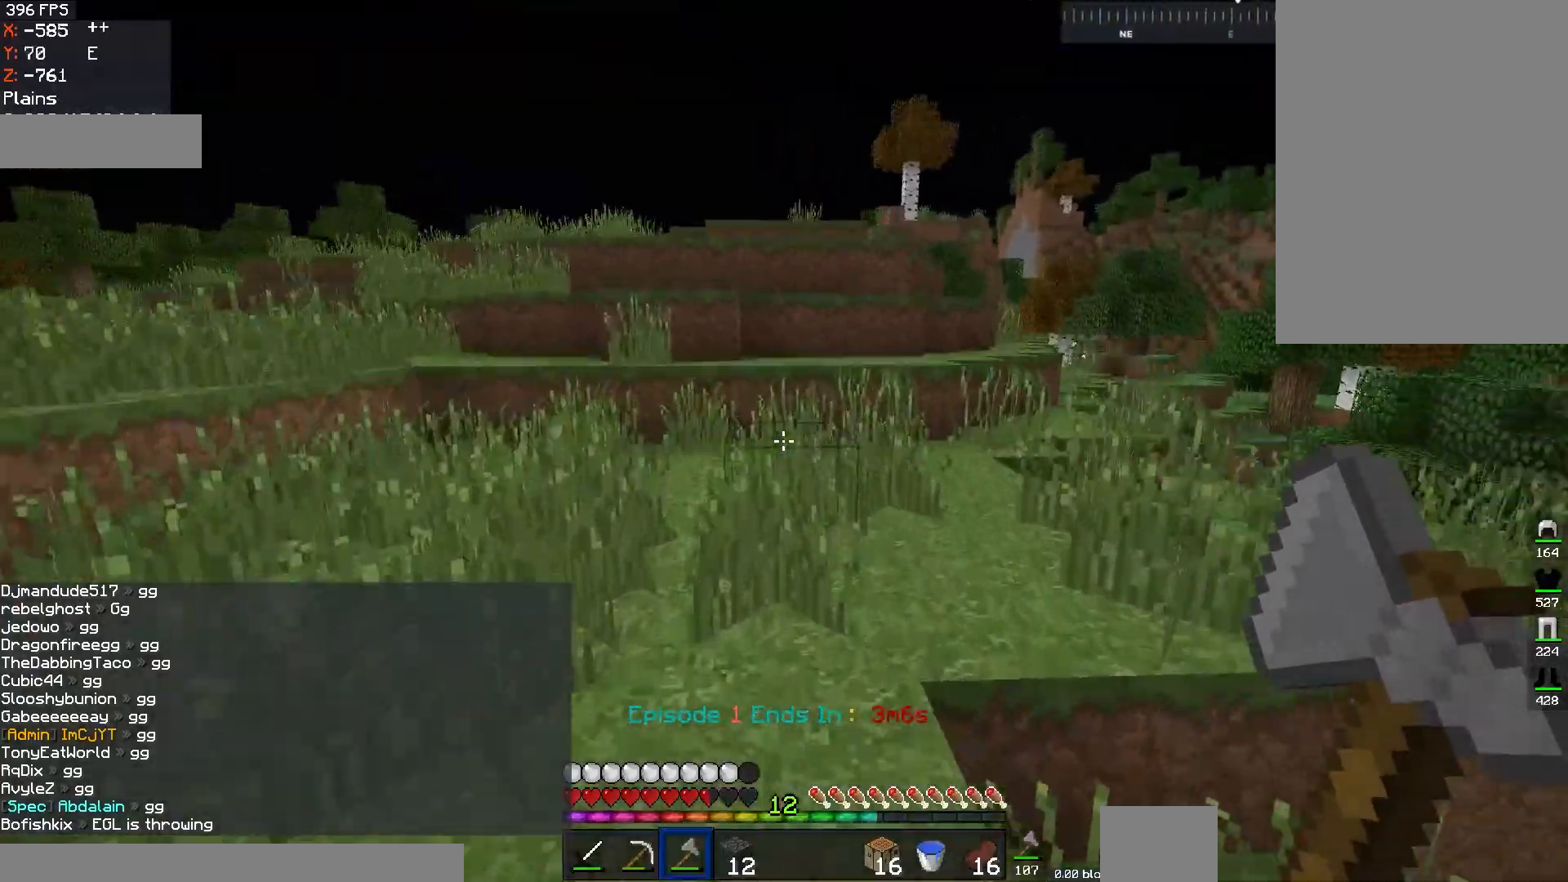
{"keys": ["a", "space", "w"], "mouse": [], "events": [[84, "space", "up"], [284, "space", "down"], [484, "a", "down"]]}
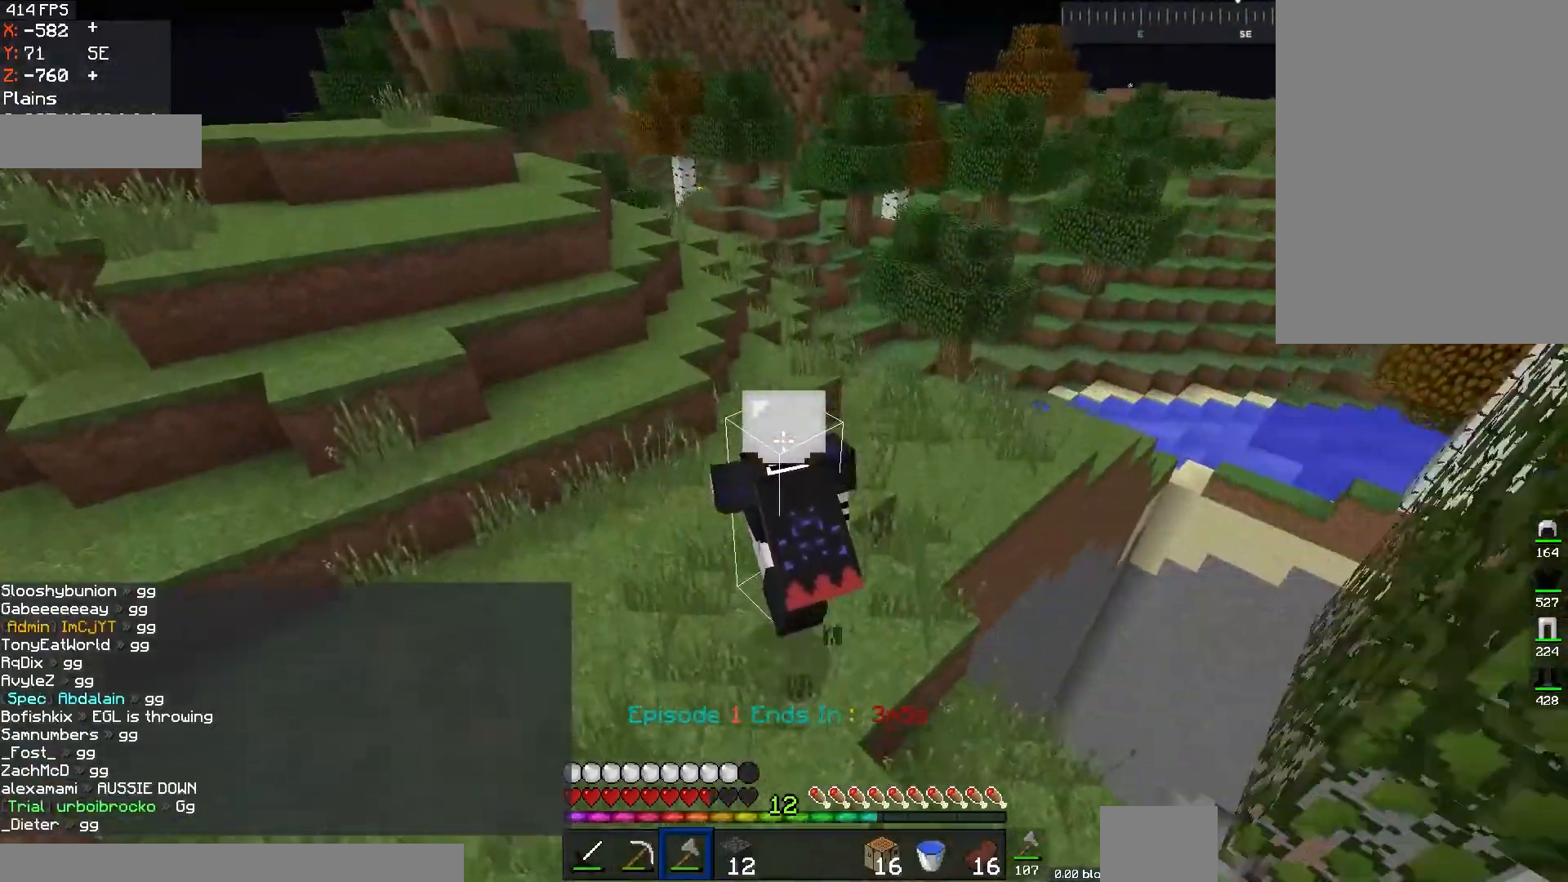
{"keys": ["space", "w"], "mouse": [], "events": [[83, "space", "up"], [150, "a", "up"], [433, "space", "down"]]}
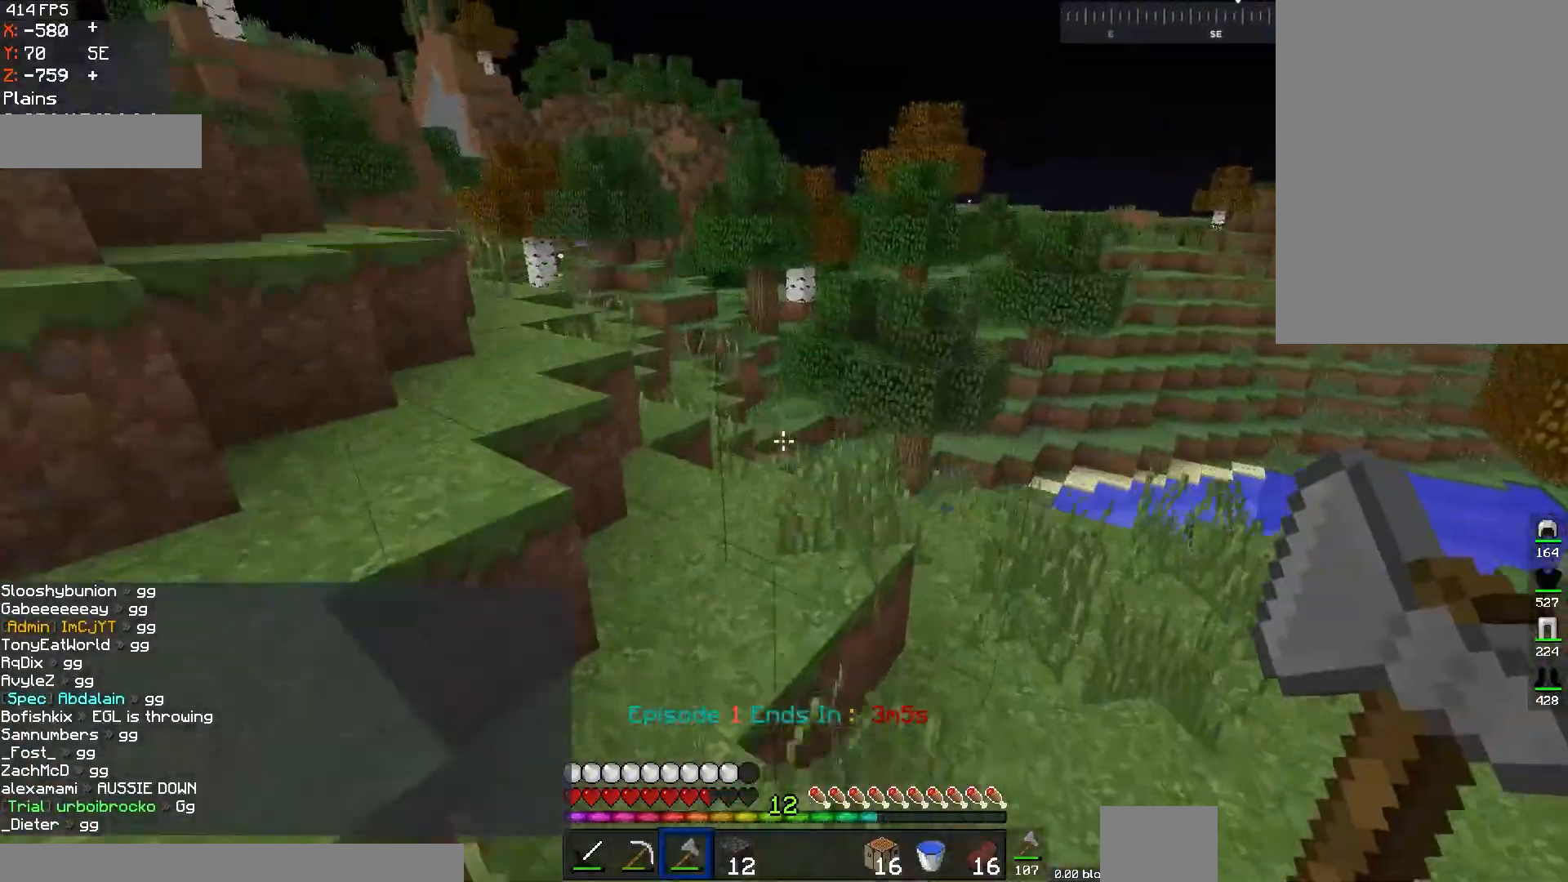
{"keys": ["w"], "mouse": [], "events": [[184, "d", "down"], [234, "space", "up"], [384, "d", "up"]]}
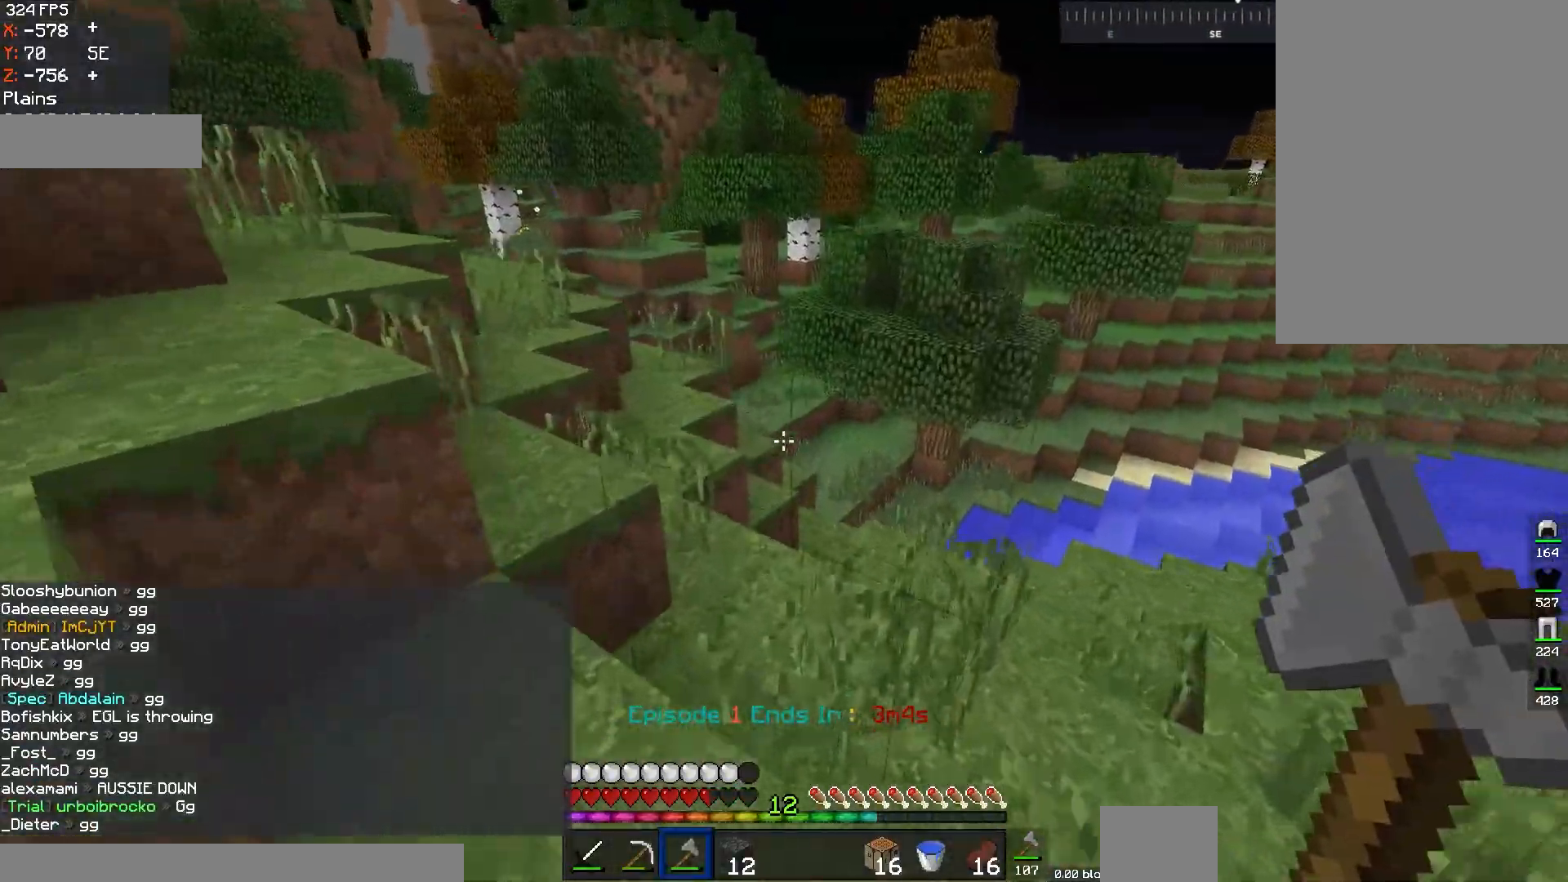
{"keys": ["w"], "mouse": [], "events": []}
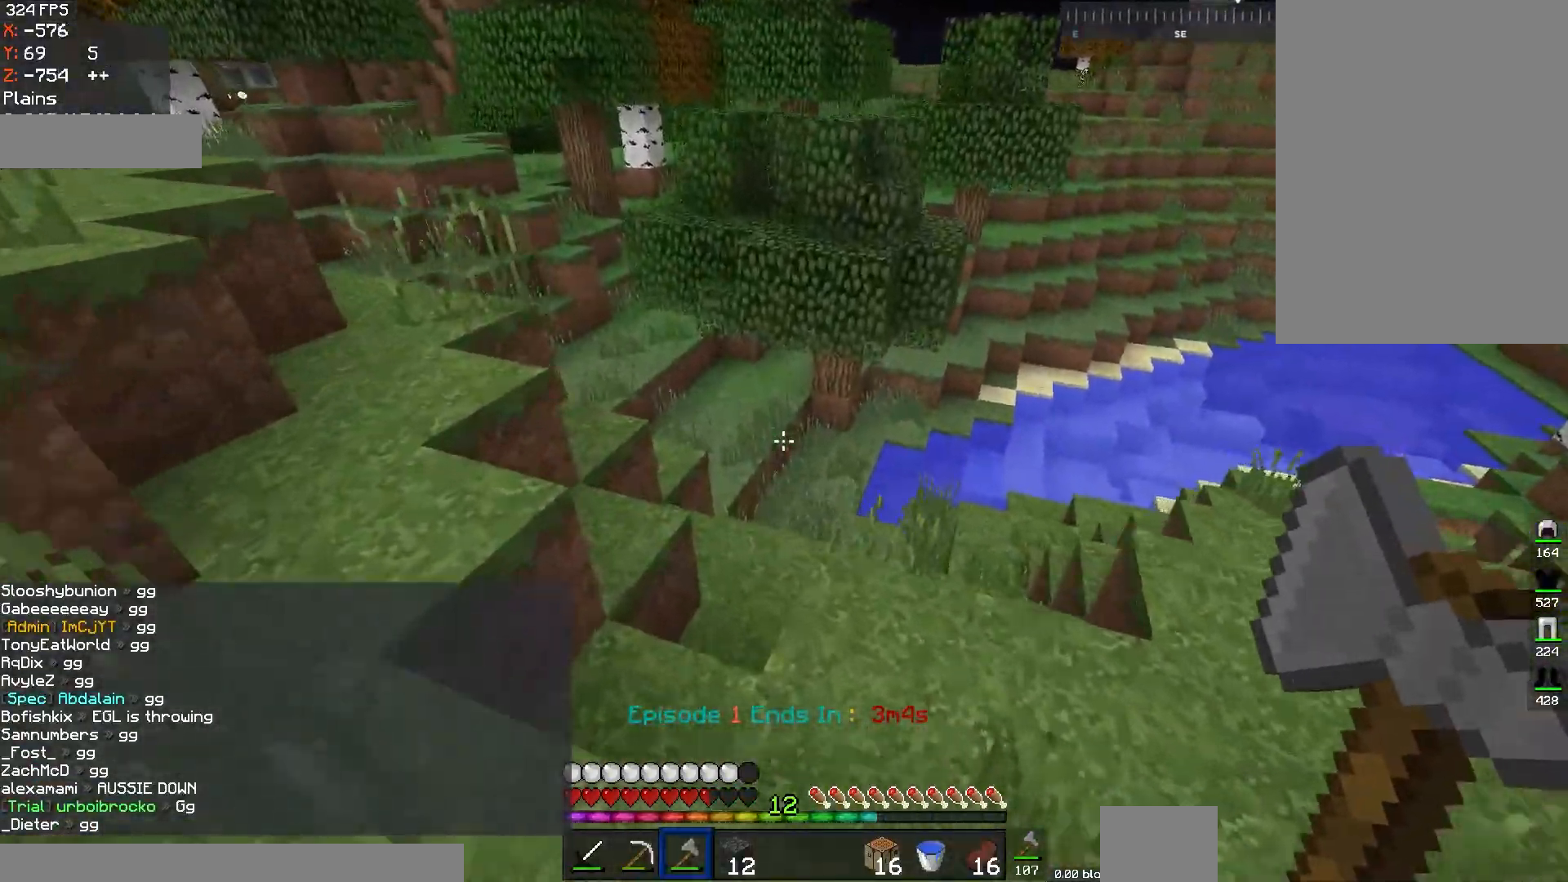
{"keys": ["w"], "mouse": [], "events": []}
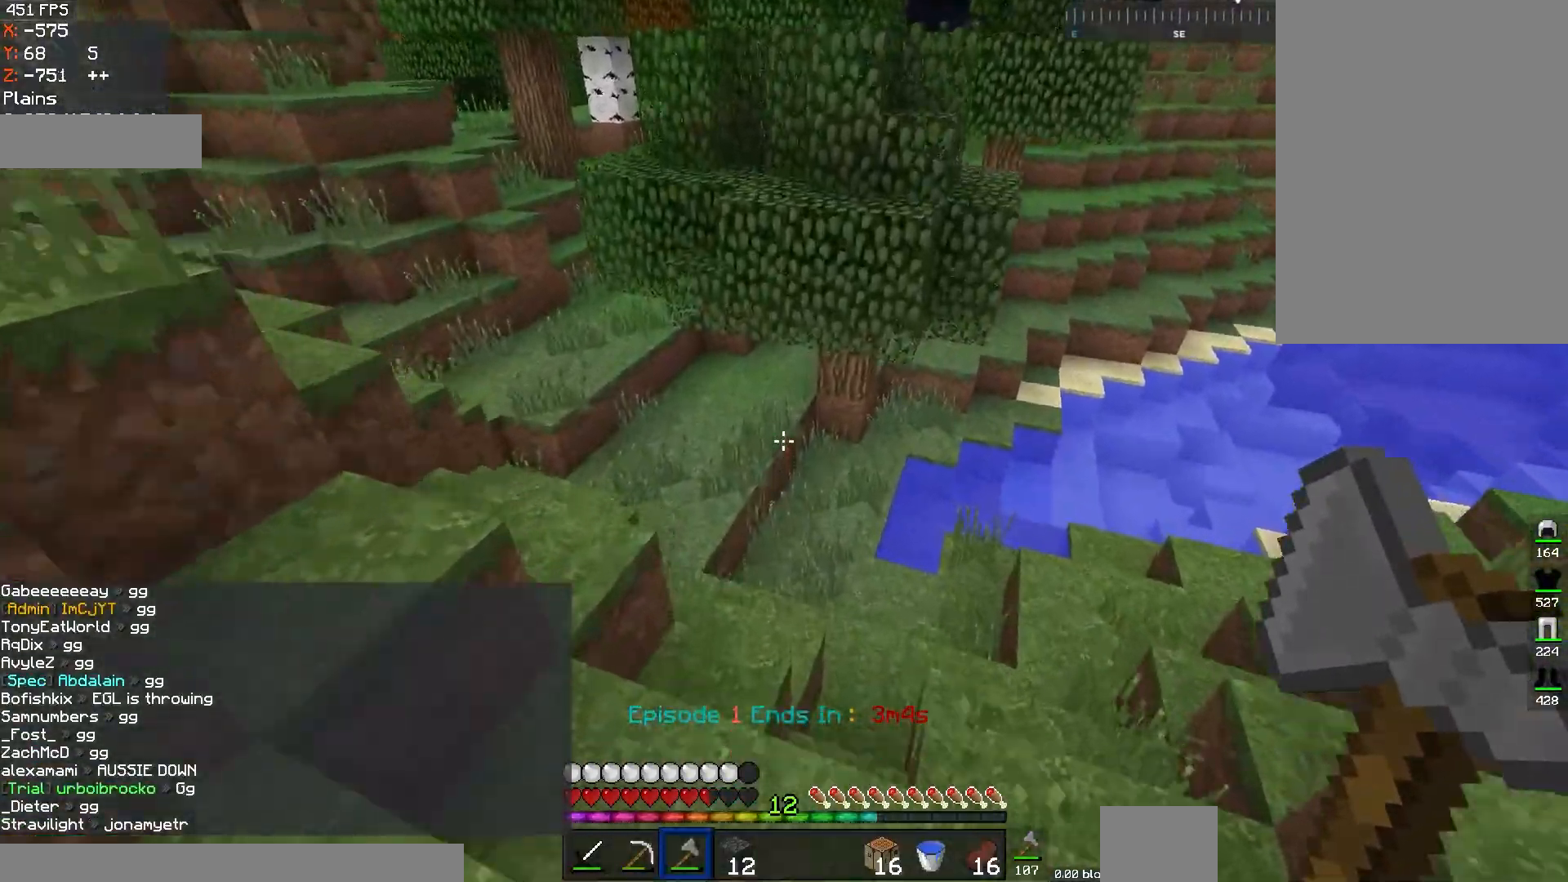
{"keys": ["w"], "mouse": [], "events": []}
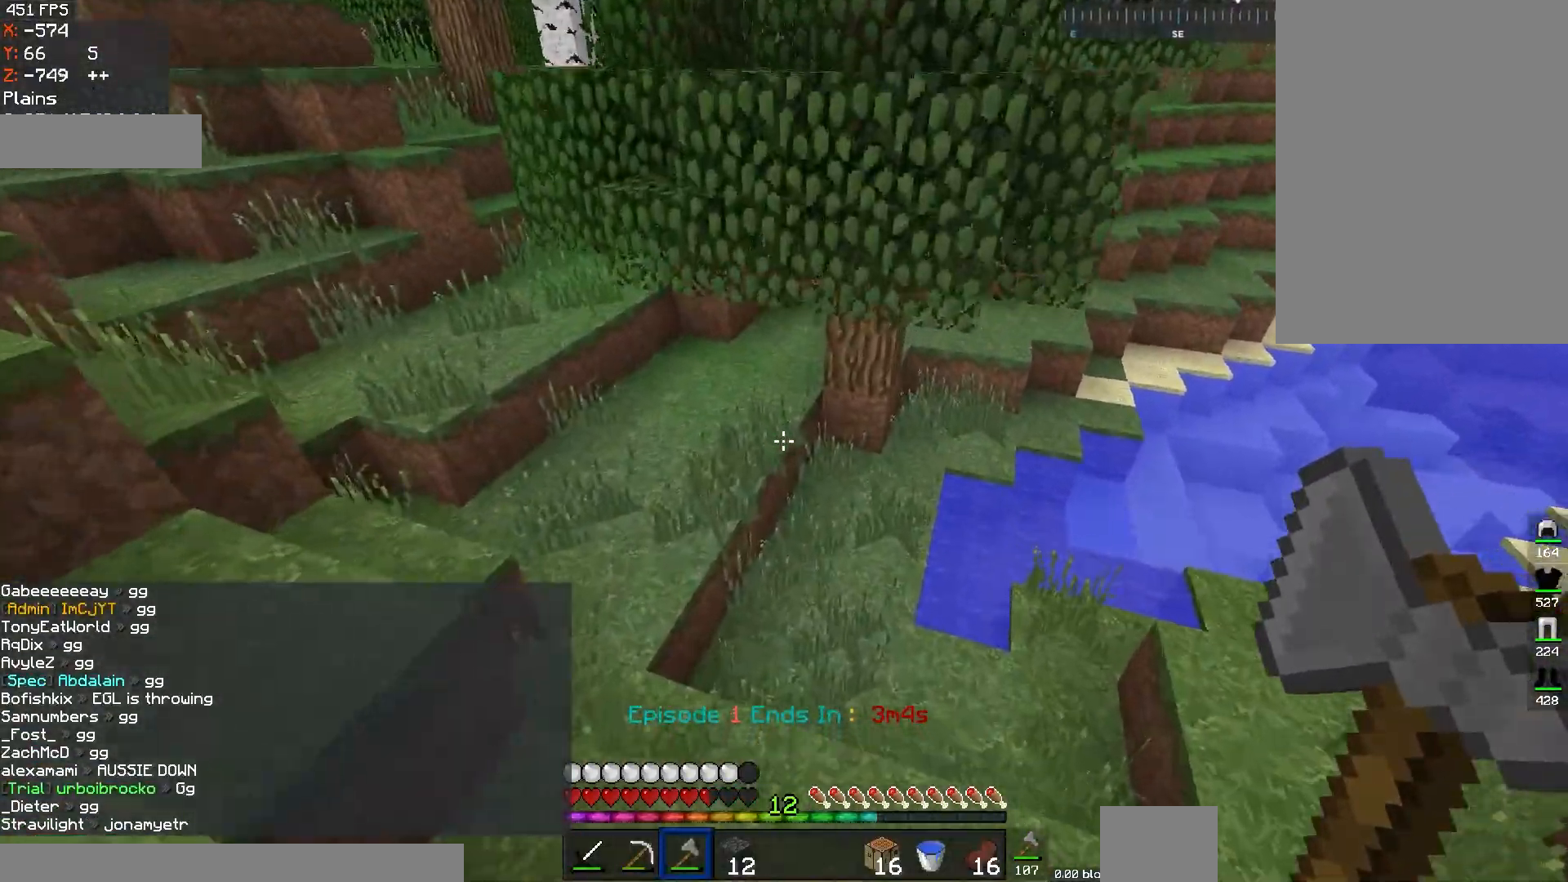
{"keys": ["w"], "mouse": [], "events": []}
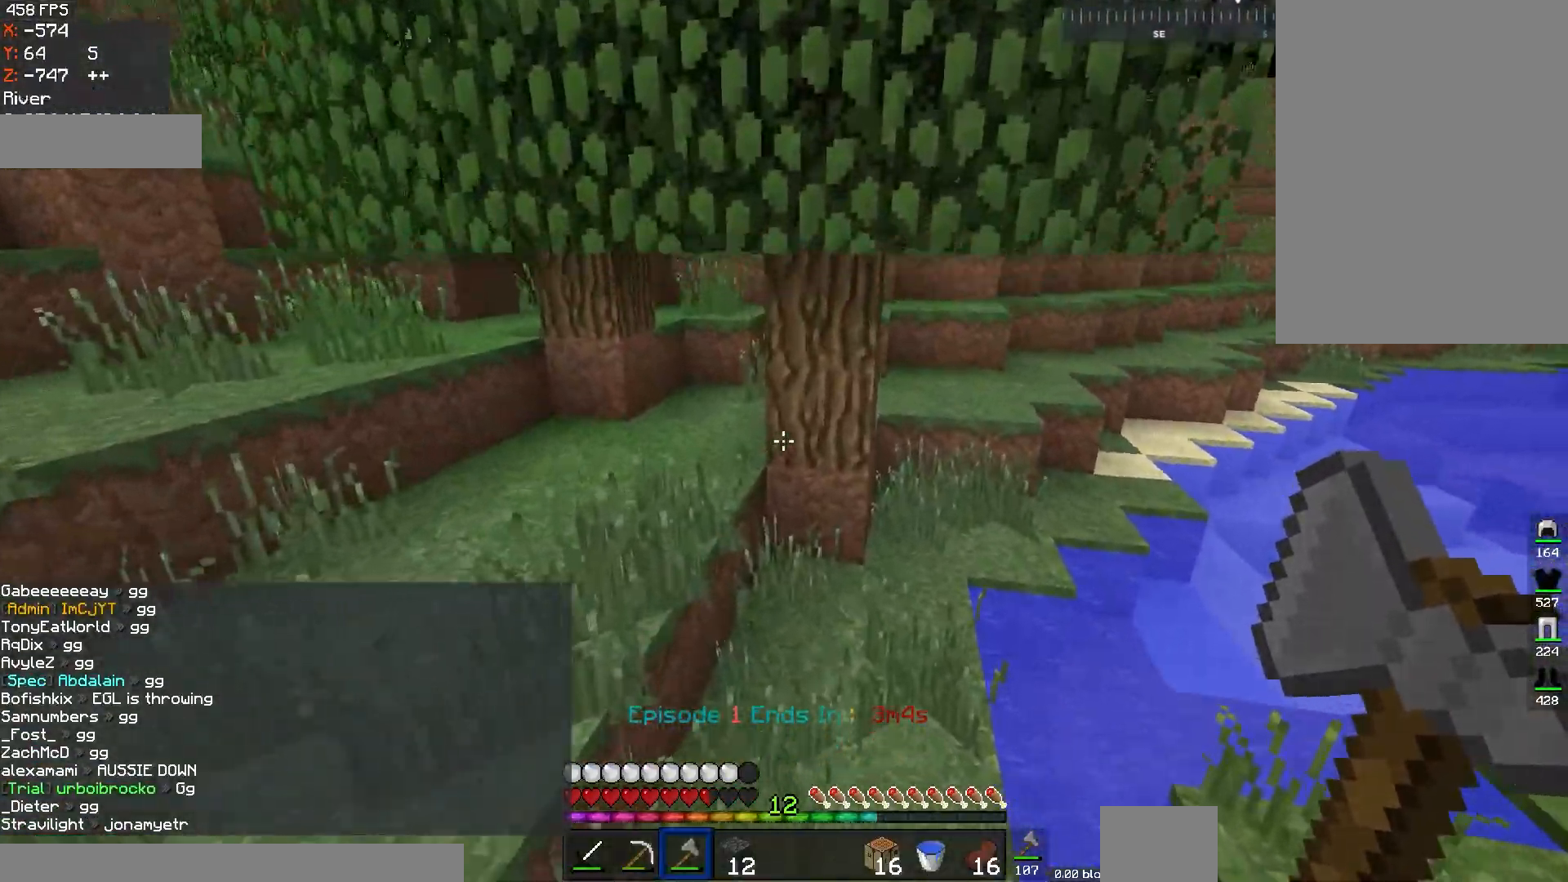
{"keys": ["w"], "mouse": ["left"], "events": [[333, "mouse_left", "down"]]}
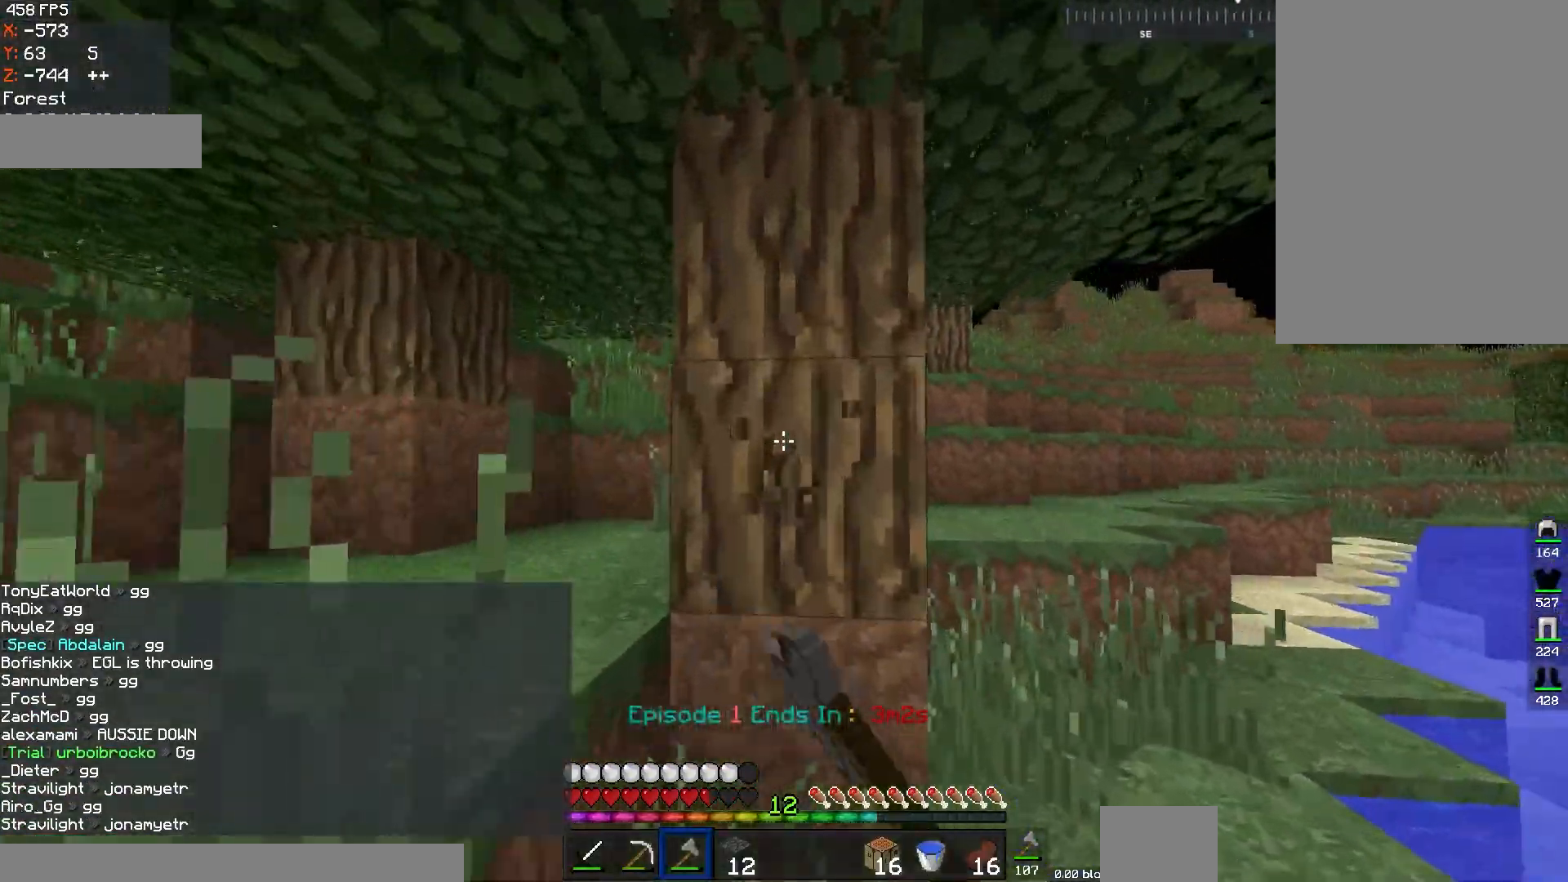
{"keys": ["w"], "mouse": ["left"], "events": []}
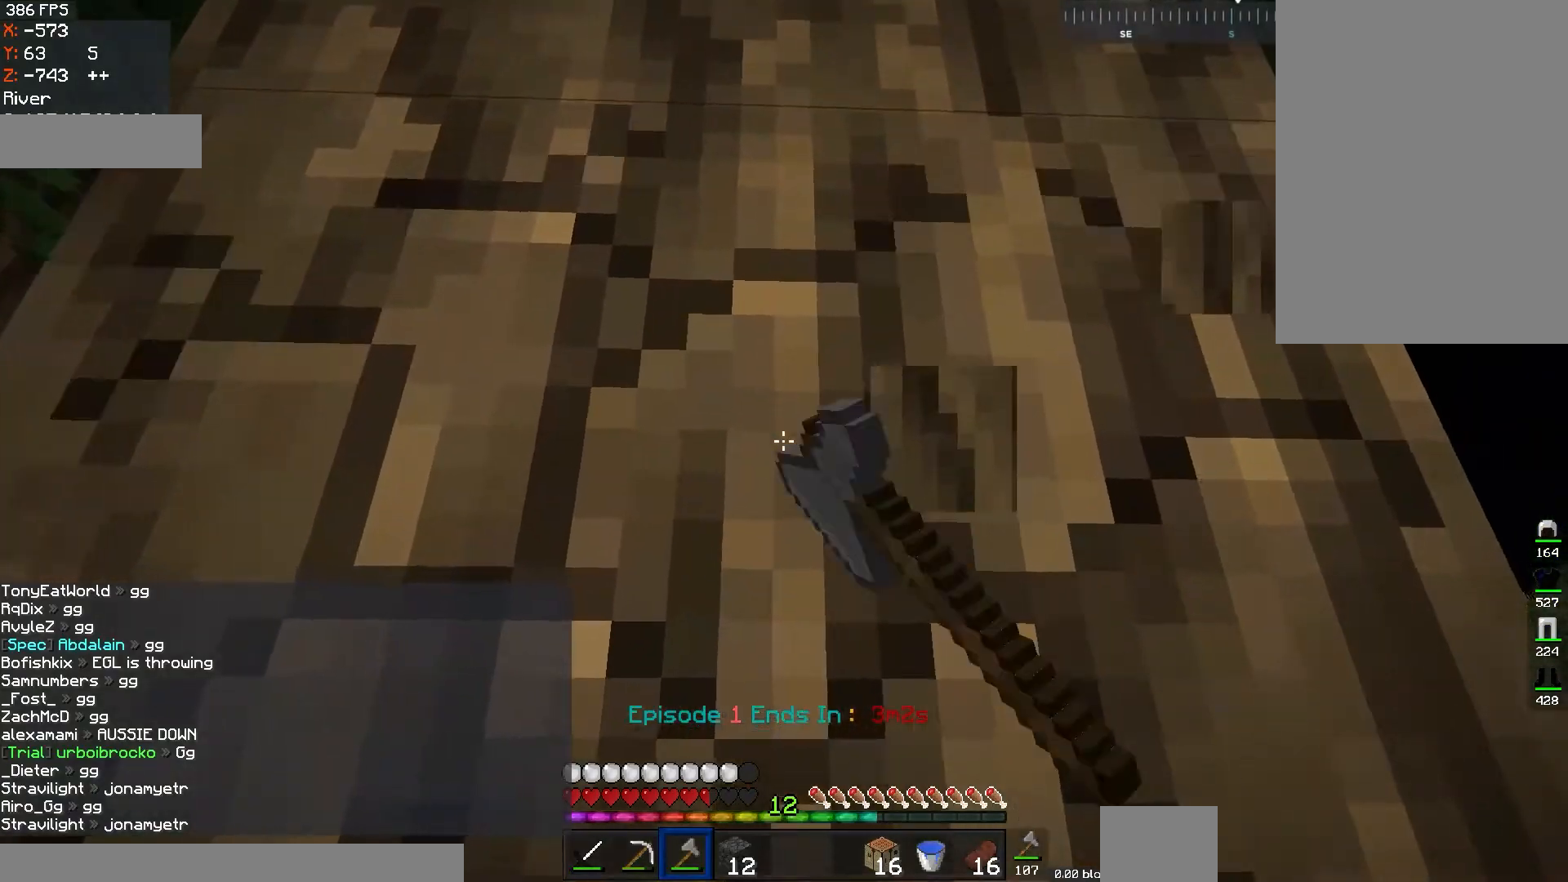
{"keys": [], "mouse": ["left"], "events": [[150, "w", "up"]]}
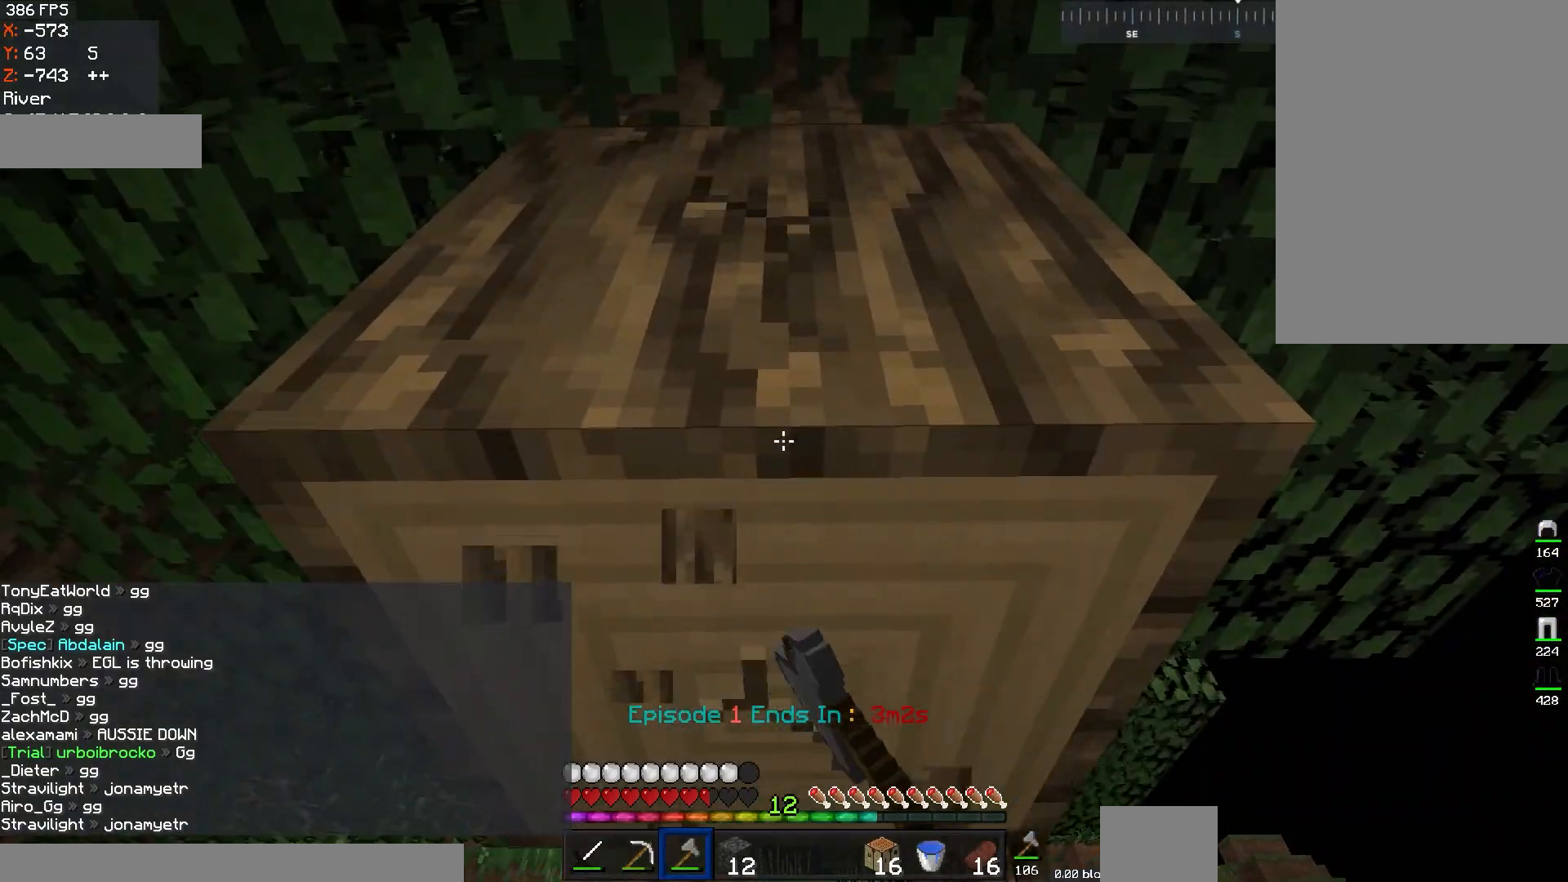
{"keys": [], "mouse": ["left"], "events": []}